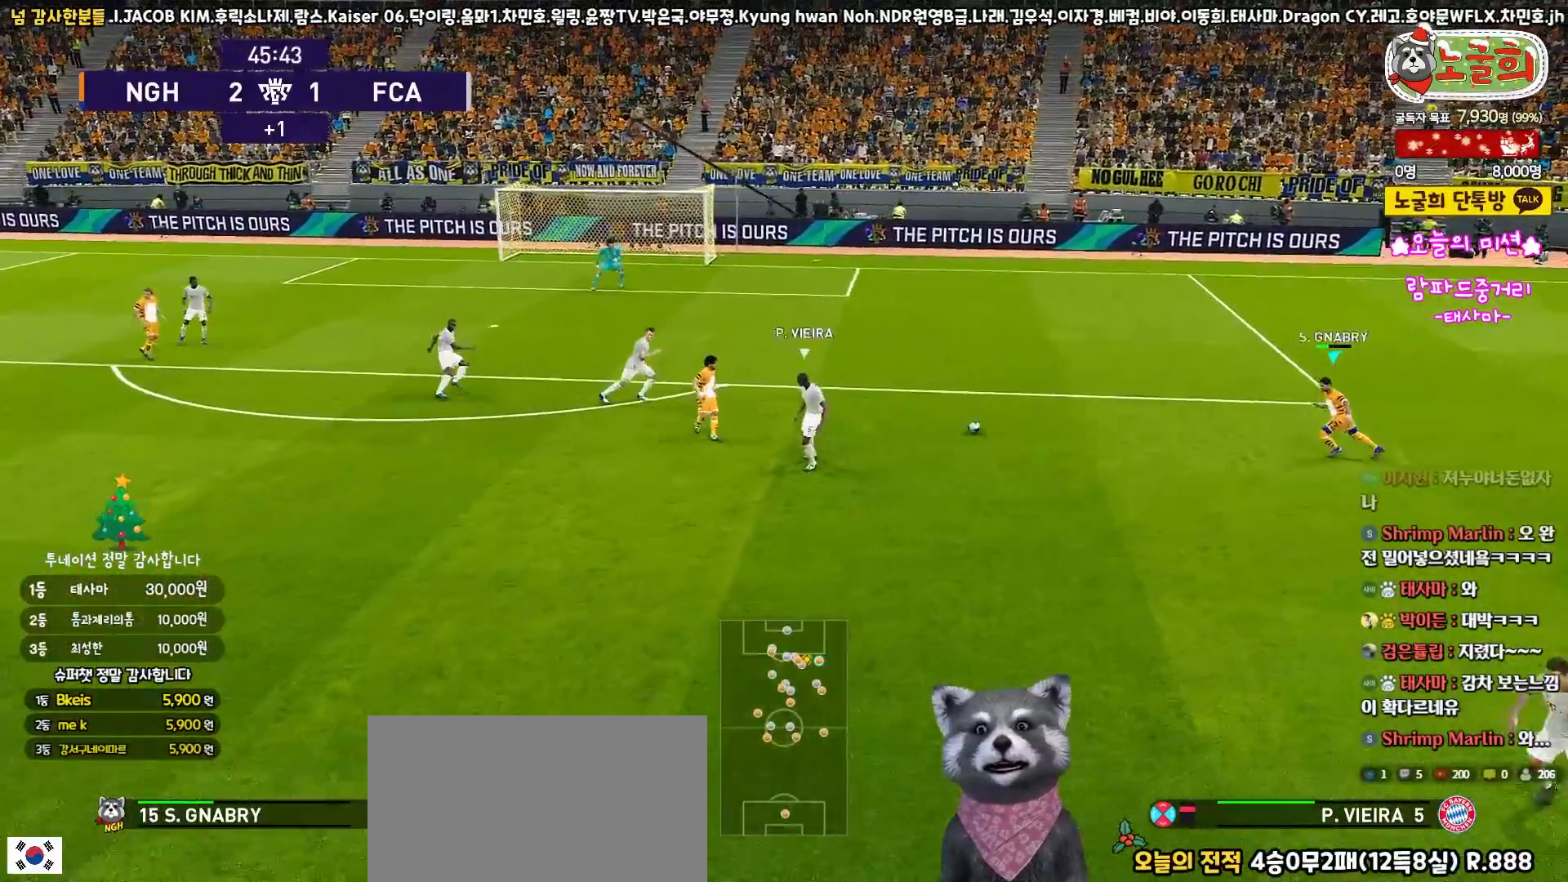
Gameplay with a controller (PlayStation layout); each line is a JSON object with the inputs held at the frame after it. "events" lists button and stick changes between this image and that frame as [ms after this image, input, new state], when the widget could be followed in between.
{"buttons": ["L1", "L3"], "left_stick": "up-left", "right_stick": "center", "events": [[17, "L3", "up"], [17, "R1", "up"], [83, "left_stick", "up-left"], [200, "L3", "down"], [267, "L1", "down"], [317, "right_stick", "left"], [367, "right_stick", "center"]]}
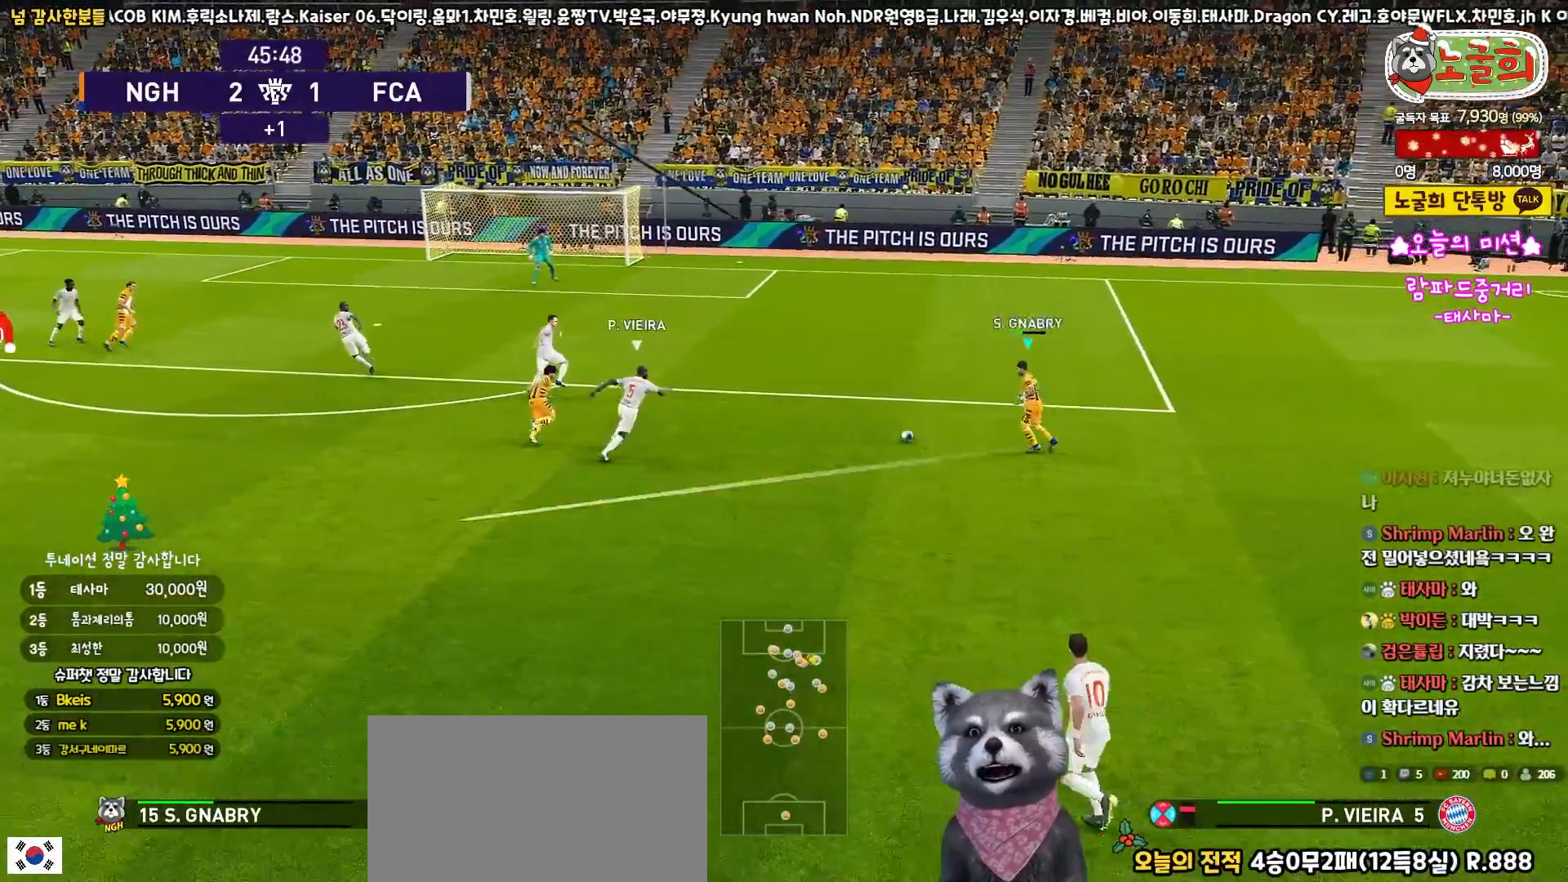
{"buttons": ["L3"], "left_stick": "up-right", "right_stick": "center", "events": [[67, "L1", "up"], [100, "left_stick", "up-right"], [117, "L3", "up"], [183, "L3", "down"]]}
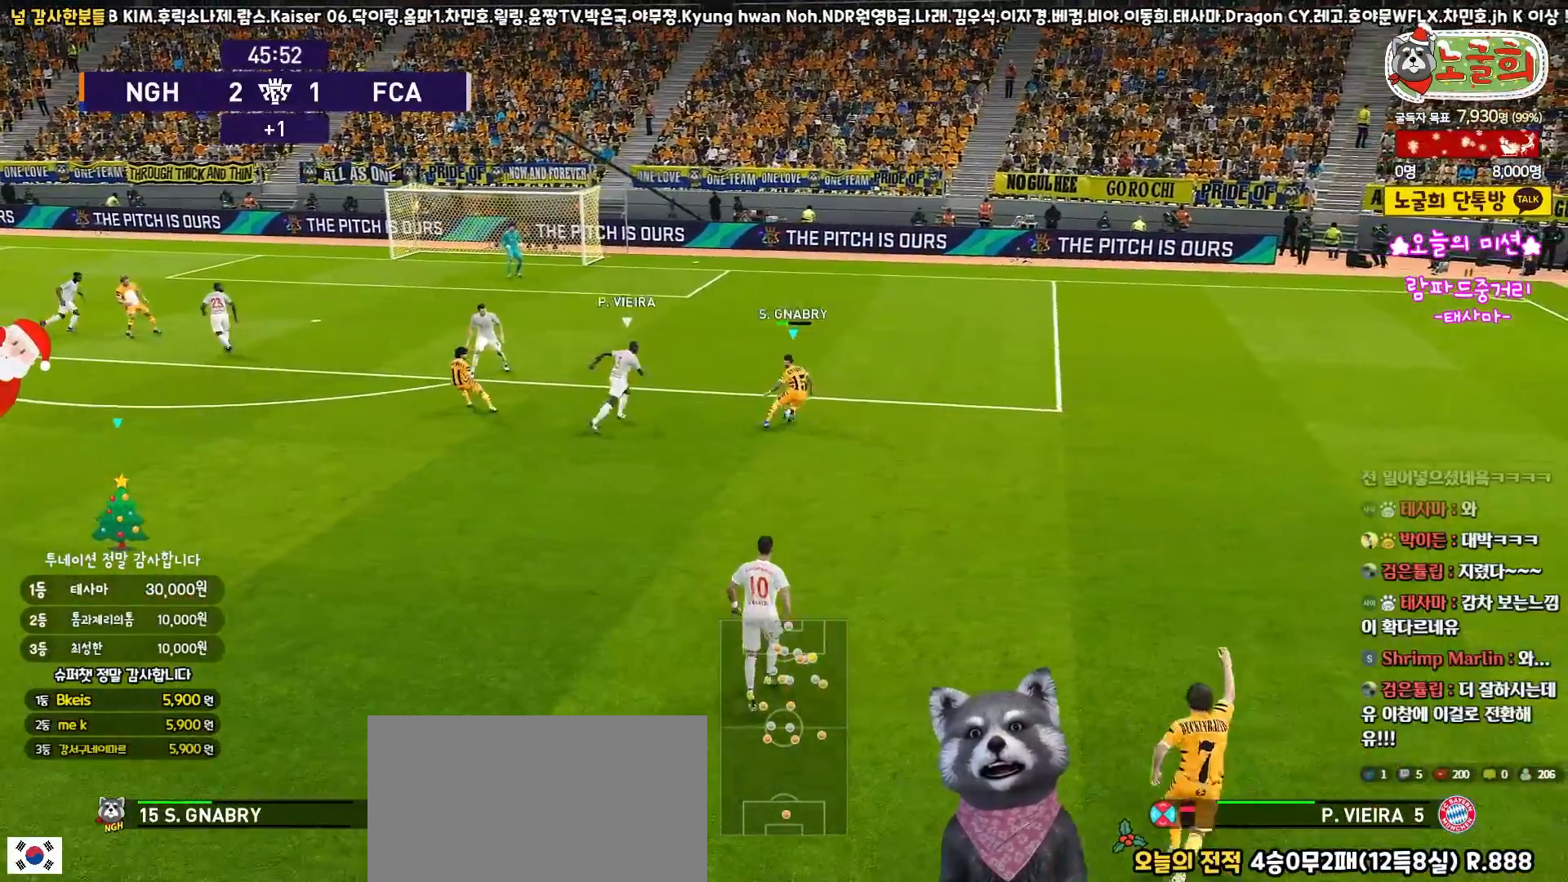
{"buttons": ["L3"], "left_stick": "down", "right_stick": "center", "events": [[150, "left_stick", "down-right"], [300, "left_stick", "down"]]}
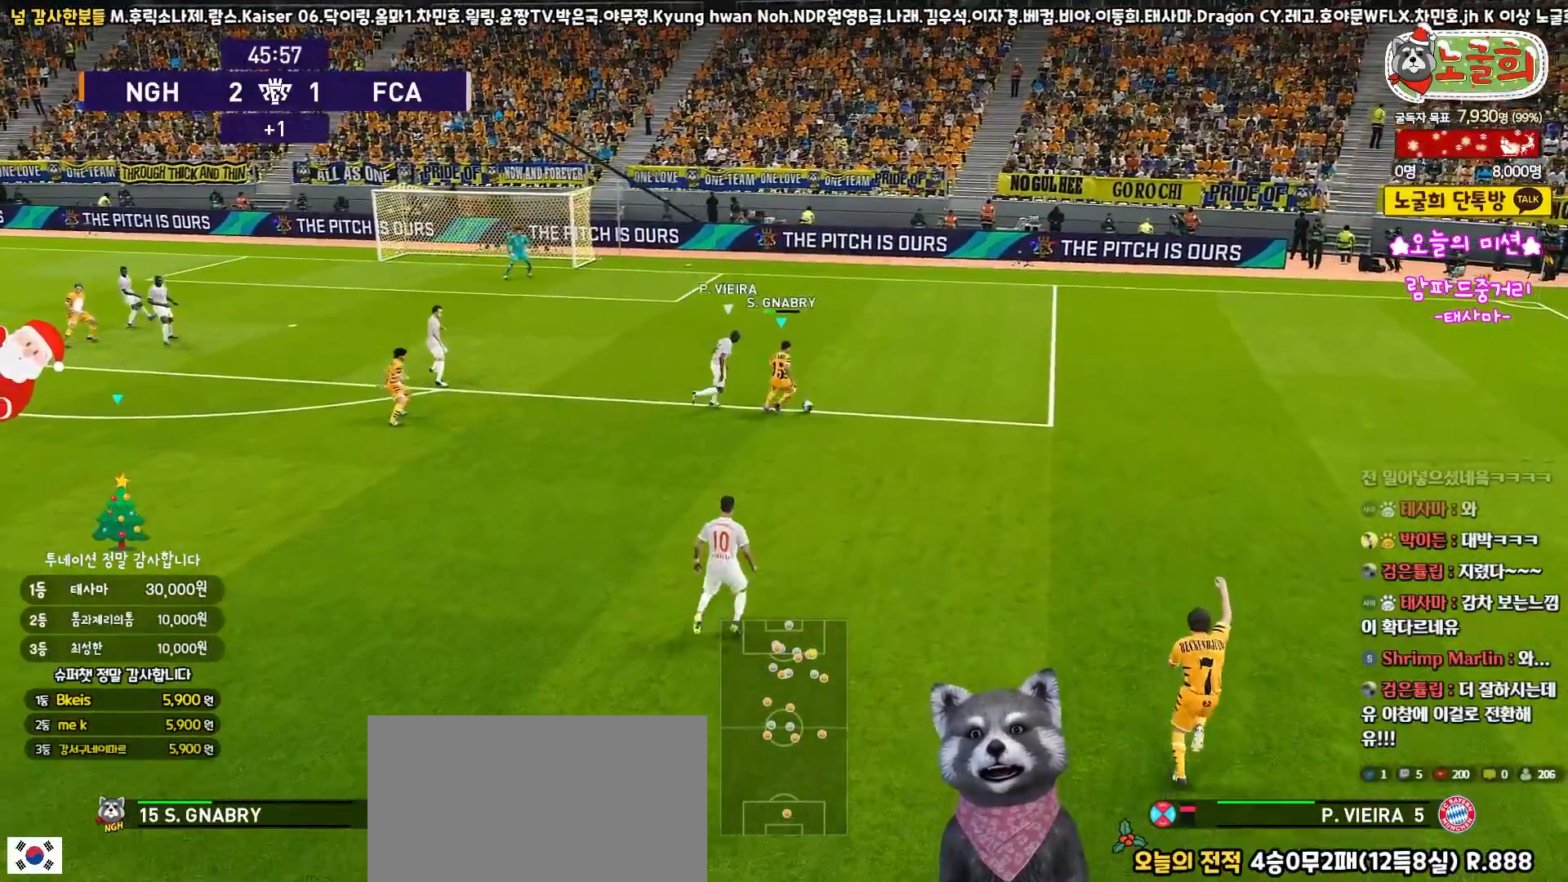
{"buttons": ["L1", "L3"], "left_stick": "down-right", "right_stick": "center", "events": [[333, "left_stick", "down-right"], [350, "CROSS", "down"], [383, "L1", "down"], [433, "CROSS", "up"]]}
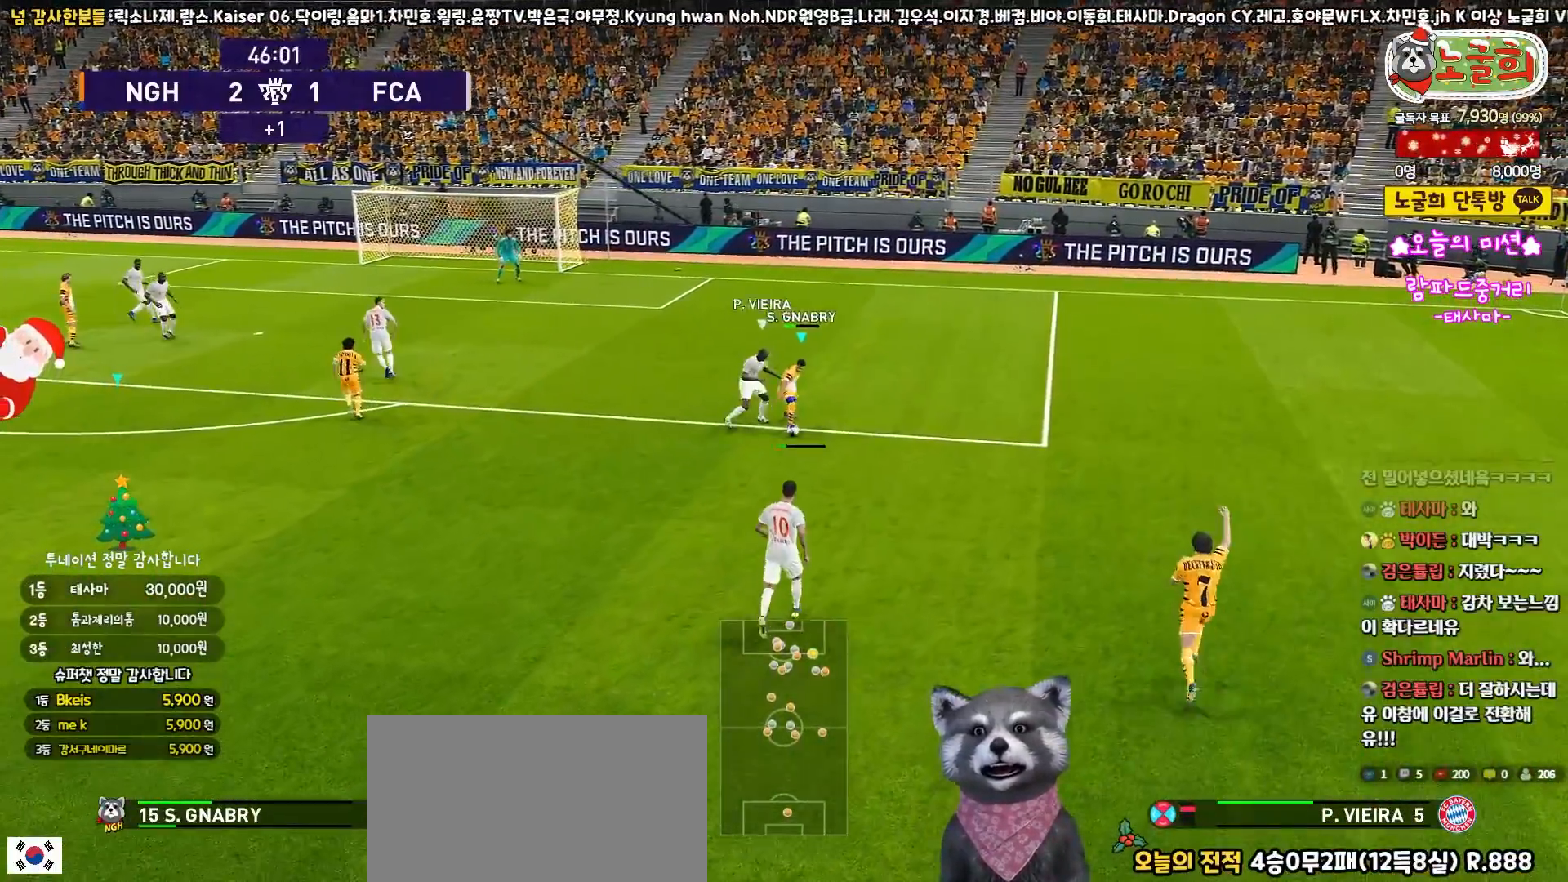
{"buttons": ["R1", "L3"], "left_stick": "up", "right_stick": "center", "events": [[383, "L1", "up"], [400, "L3", "up"], [417, "left_stick", "up-right"], [433, "R1", "down"], [450, "L3", "down"], [467, "left_stick", "up"]]}
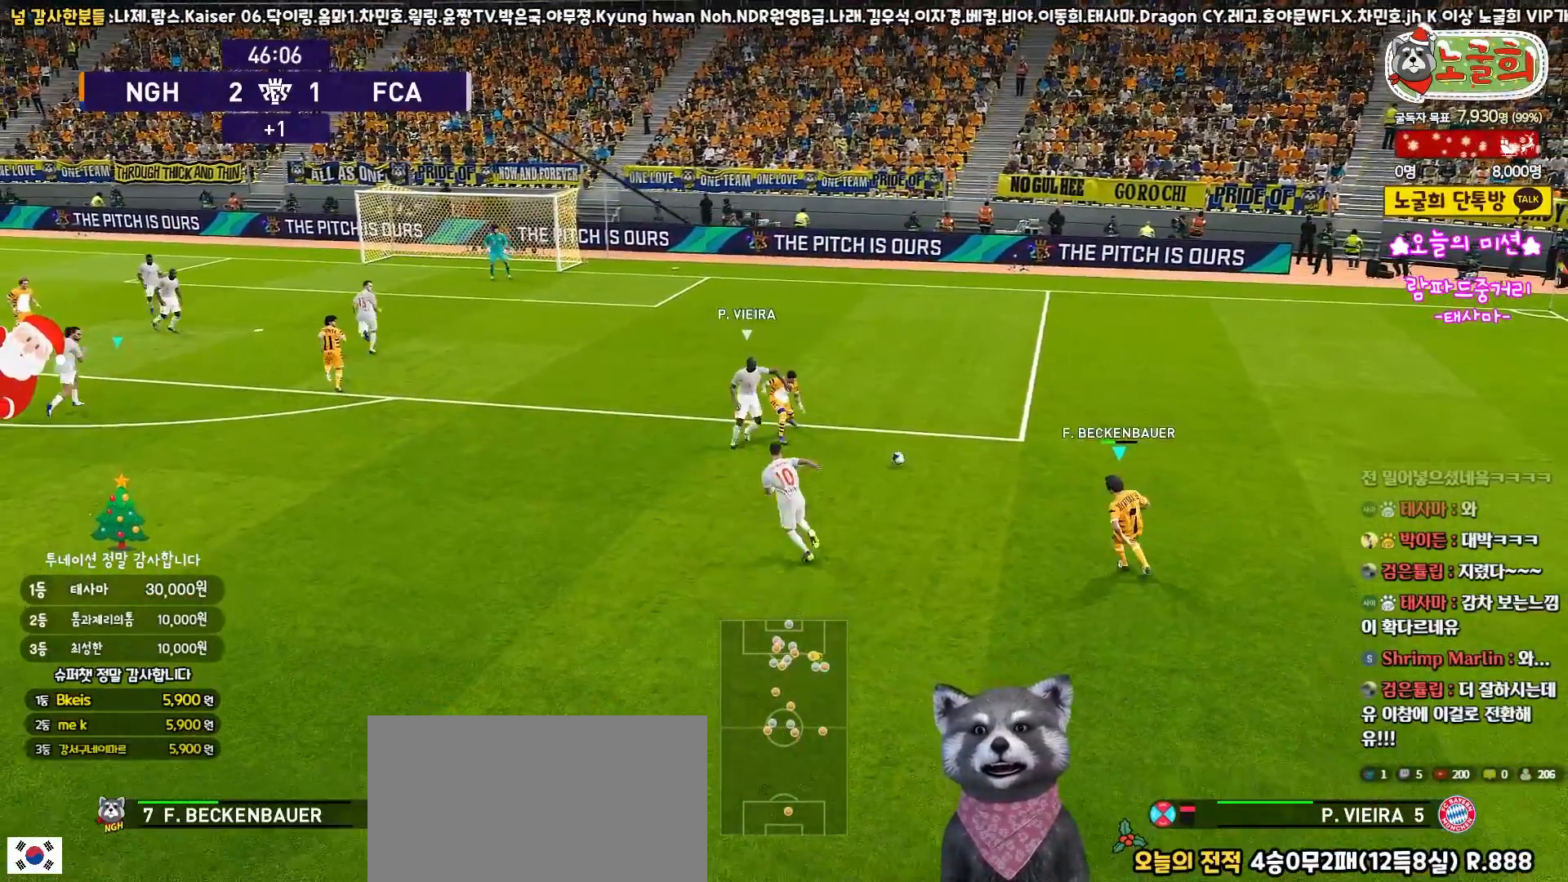
{"buttons": ["R1", "L3"], "left_stick": "up-right", "right_stick": "center", "events": [[183, "left_stick", "up-right"]]}
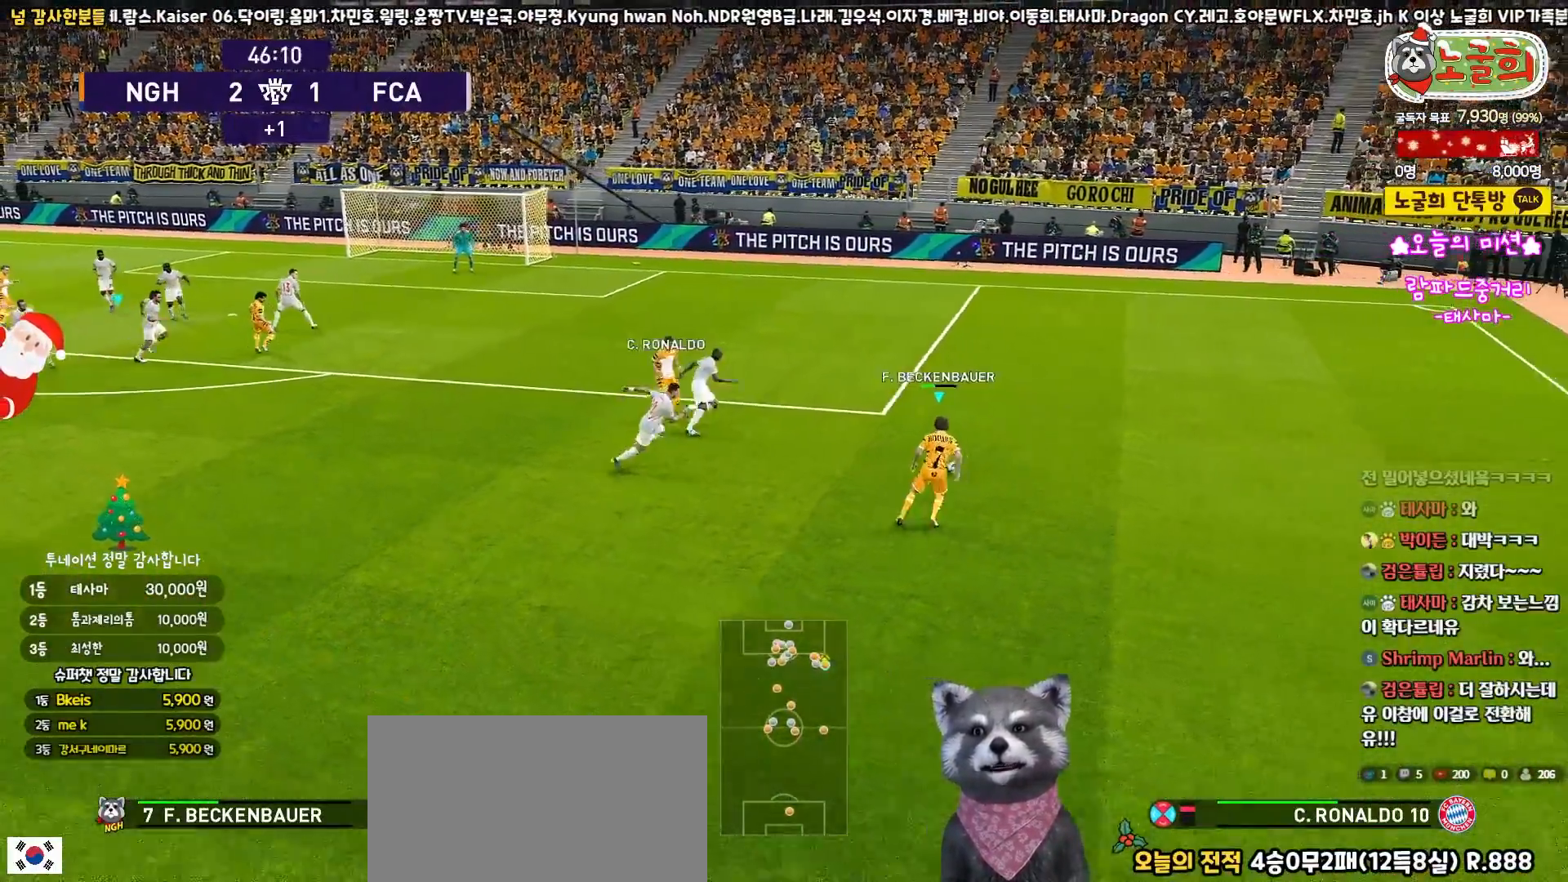
{"buttons": ["R1", "L3"], "left_stick": "up-right", "right_stick": "center", "events": []}
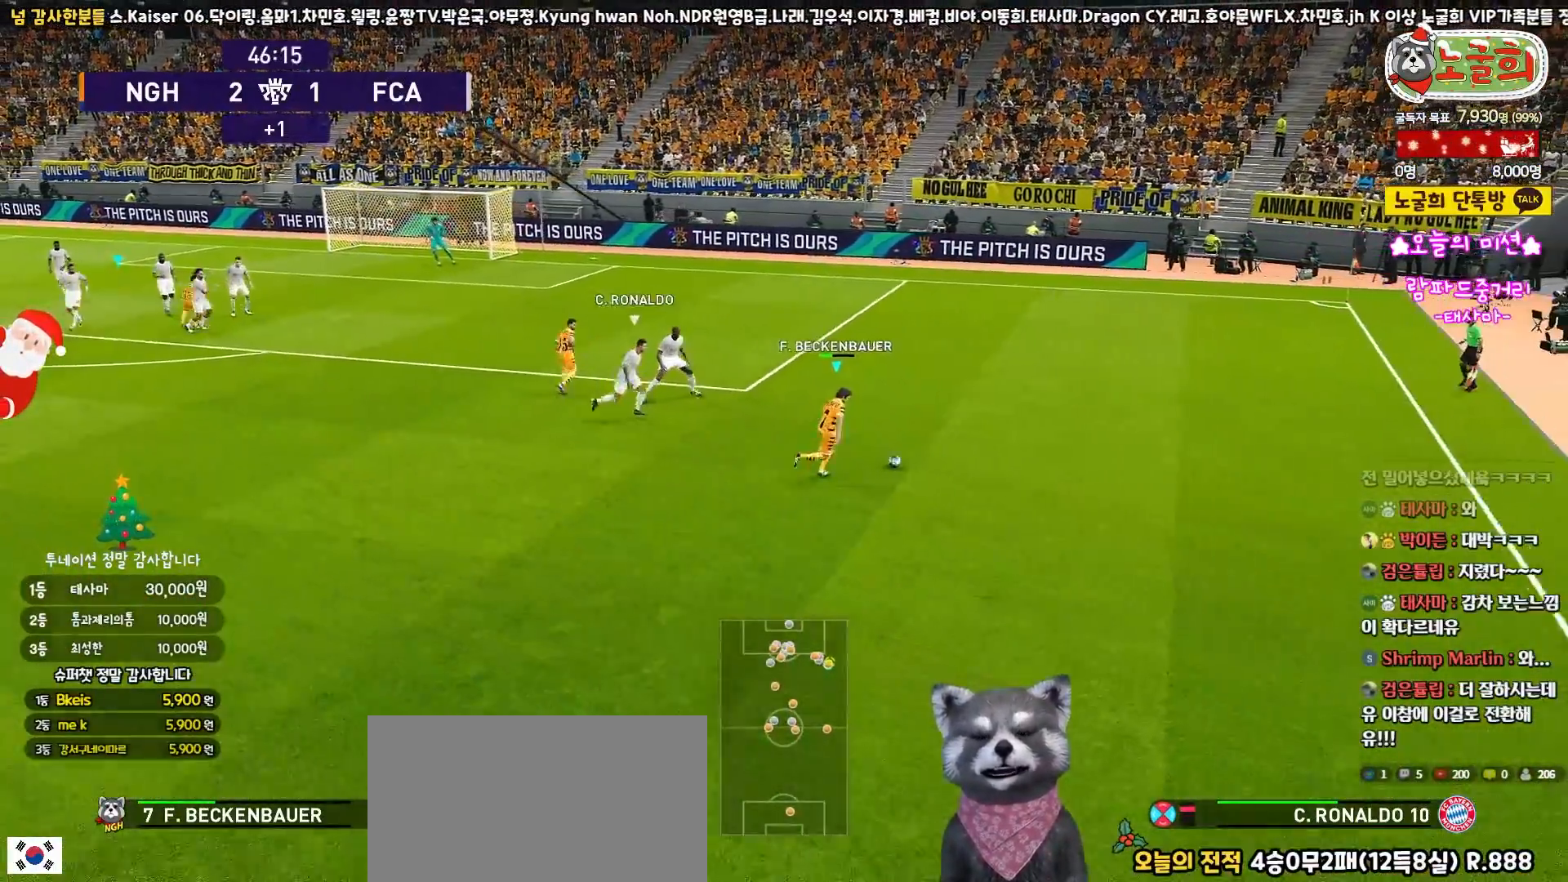
{"buttons": ["R1", "L3"], "left_stick": "up-right", "right_stick": "center", "events": []}
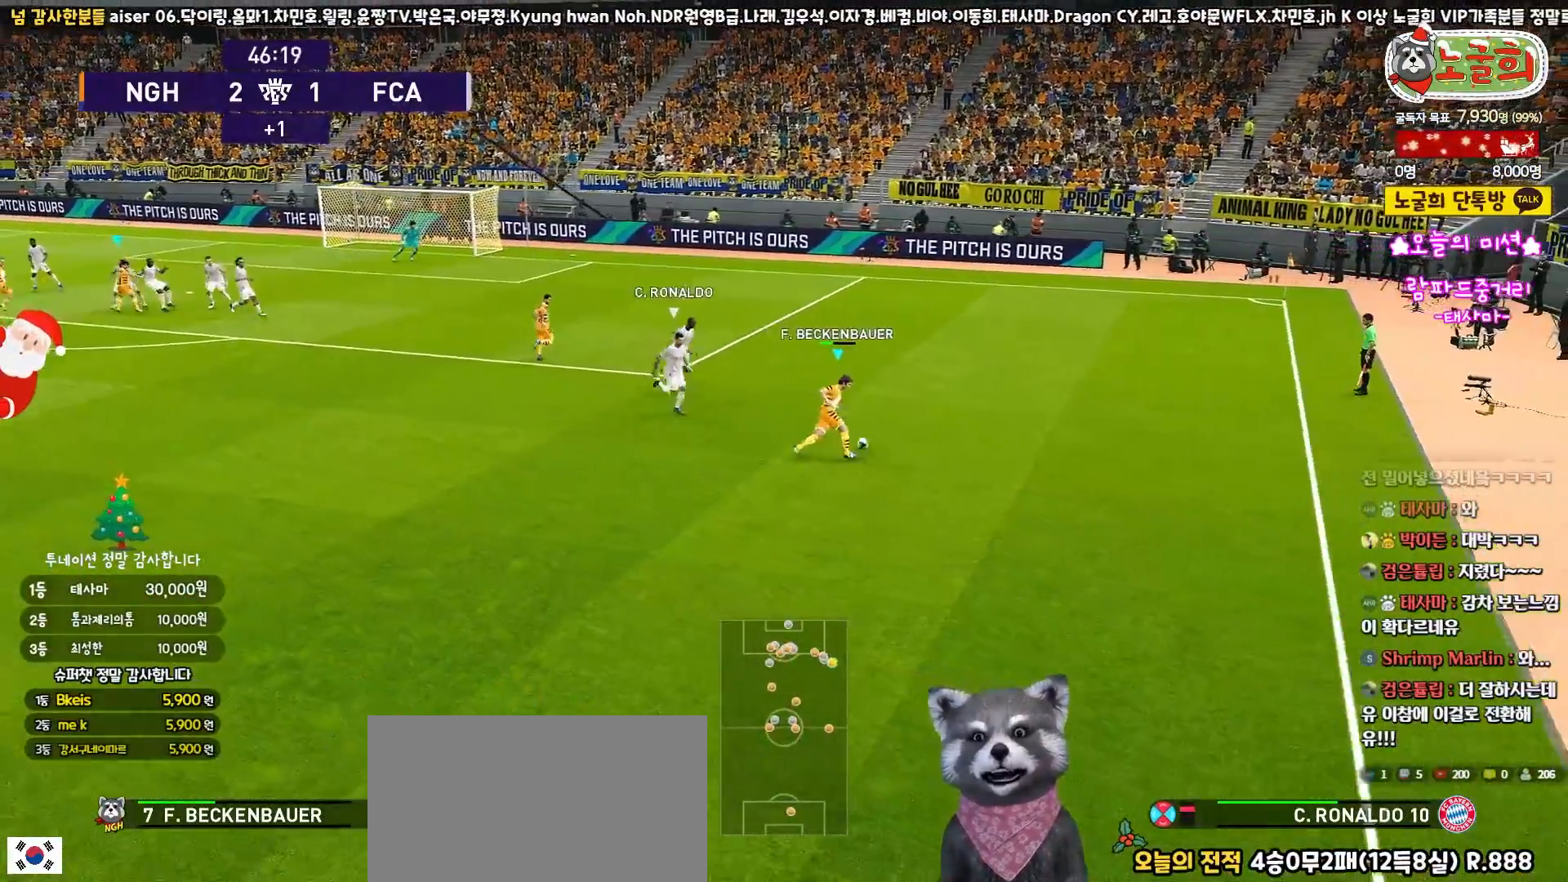
{"buttons": ["CIRCLE", "L3"], "left_stick": "up", "right_stick": "center", "events": [[233, "R1", "up"], [267, "left_stick", "up"], [350, "CIRCLE", "down"]]}
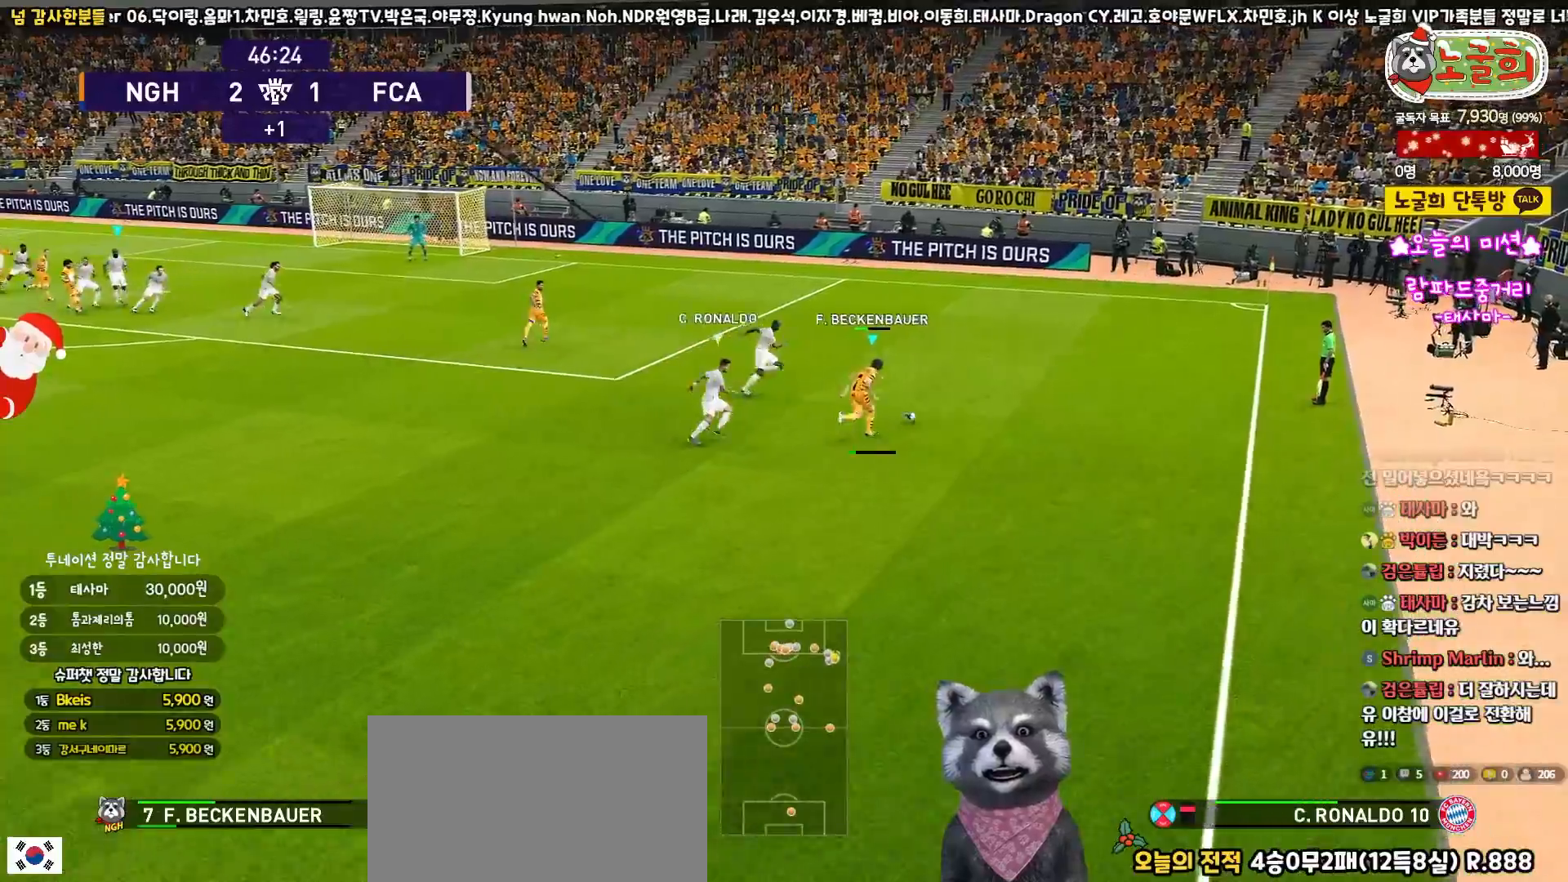
{"buttons": [], "left_stick": "up", "right_stick": "center", "events": [[33, "CIRCLE", "up"], [417, "L3", "up"]]}
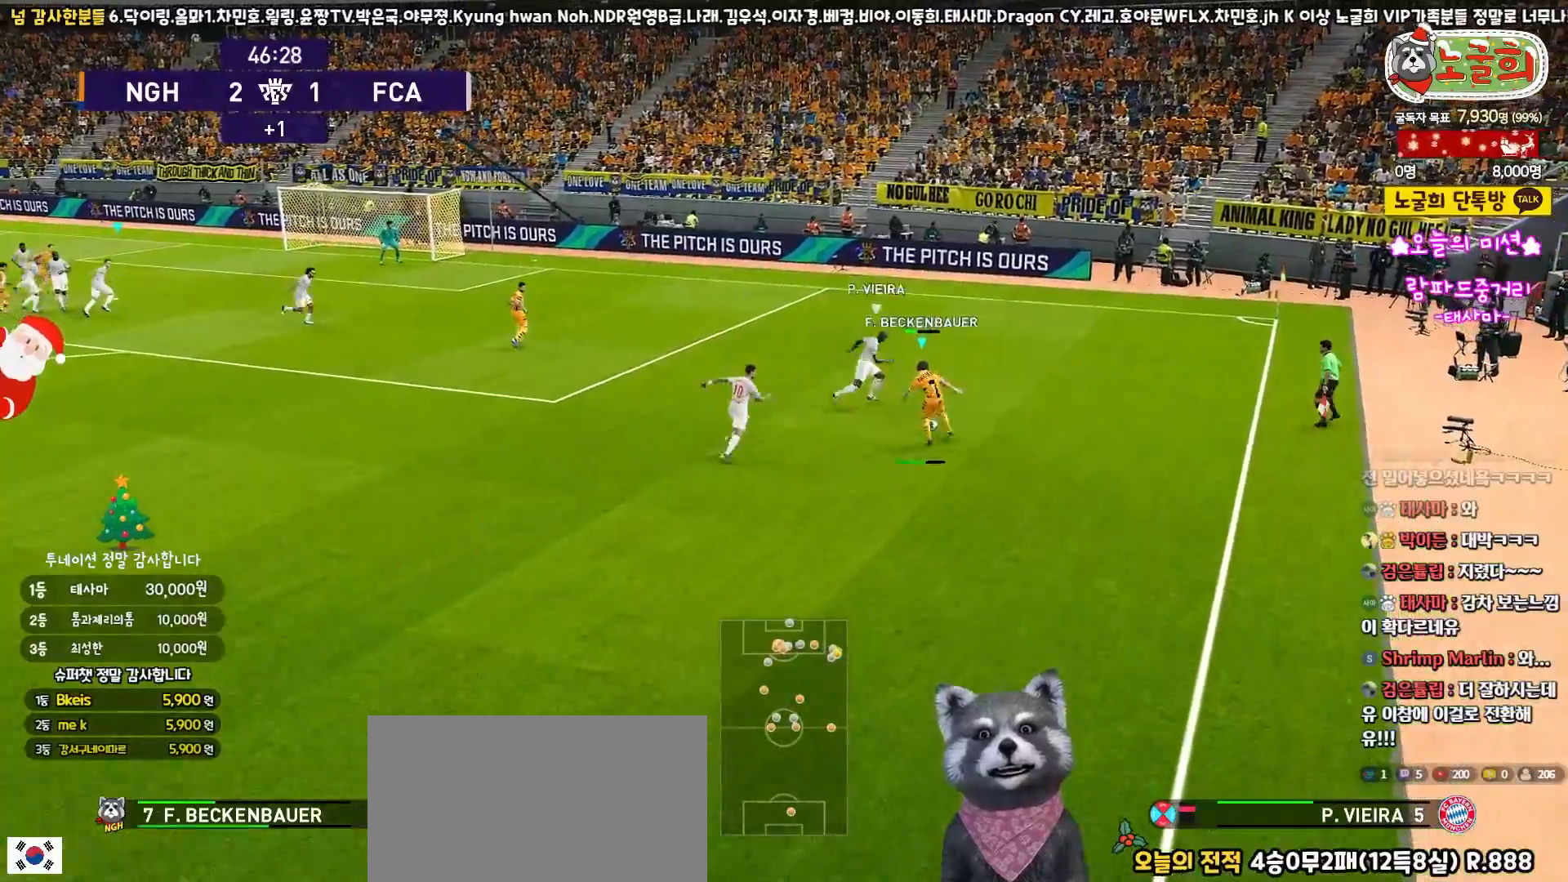
{"buttons": ["L3"], "left_stick": "up-right", "right_stick": "center", "events": [[67, "left_stick", "center"], [183, "left_stick", "up-right"], [300, "SQUARE", "down"], [317, "L3", "down"], [467, "SQUARE", "up"]]}
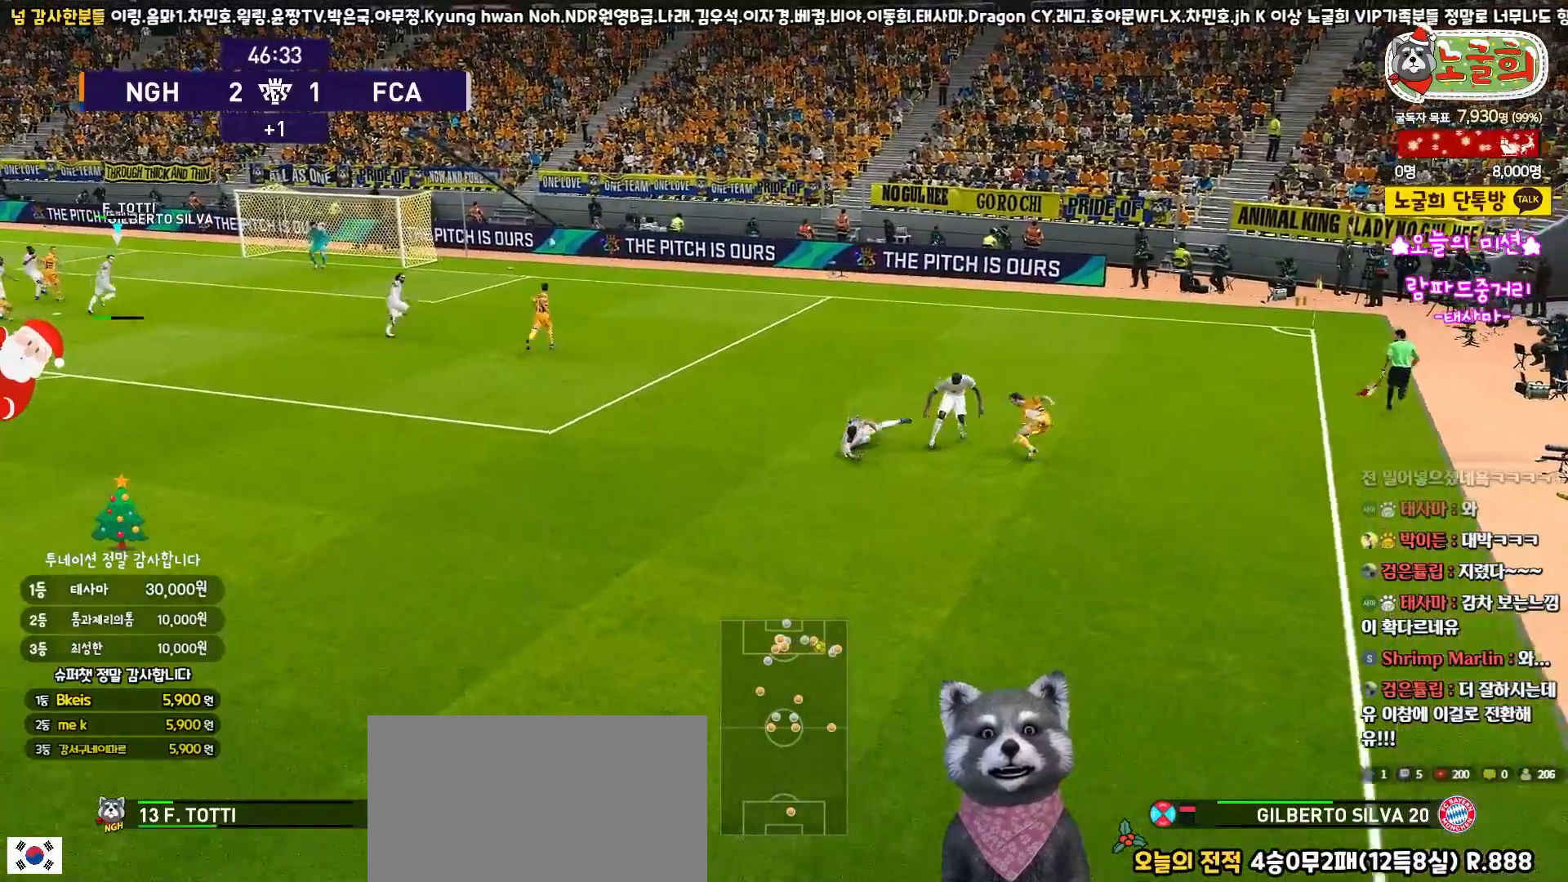
{"buttons": ["L3"], "left_stick": "up-right", "right_stick": "center", "events": []}
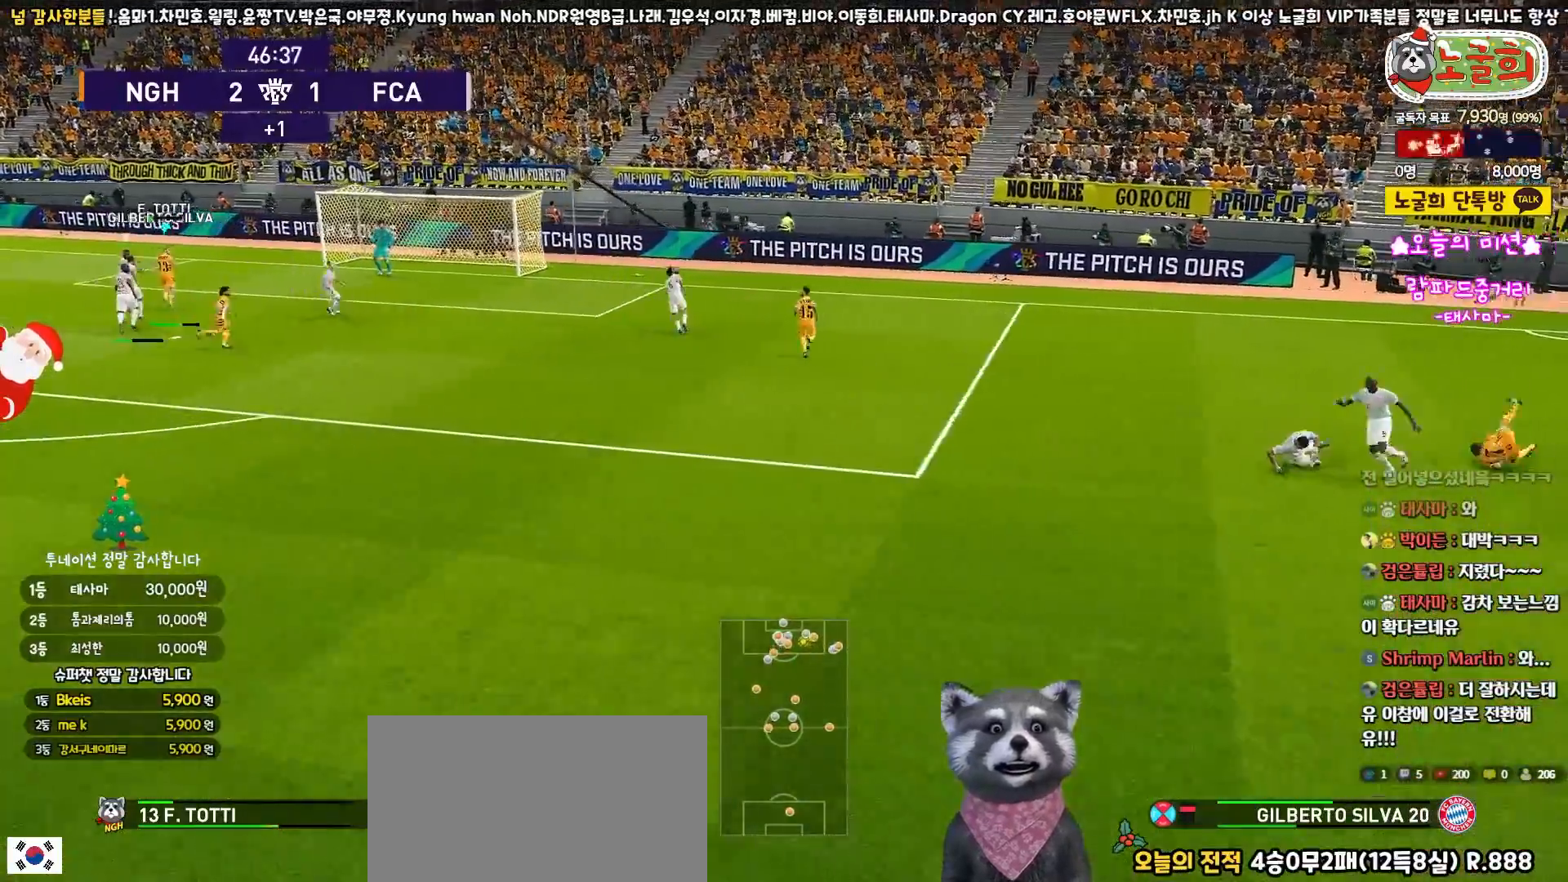
{"buttons": ["L3"], "left_stick": "up-right", "right_stick": "center", "events": []}
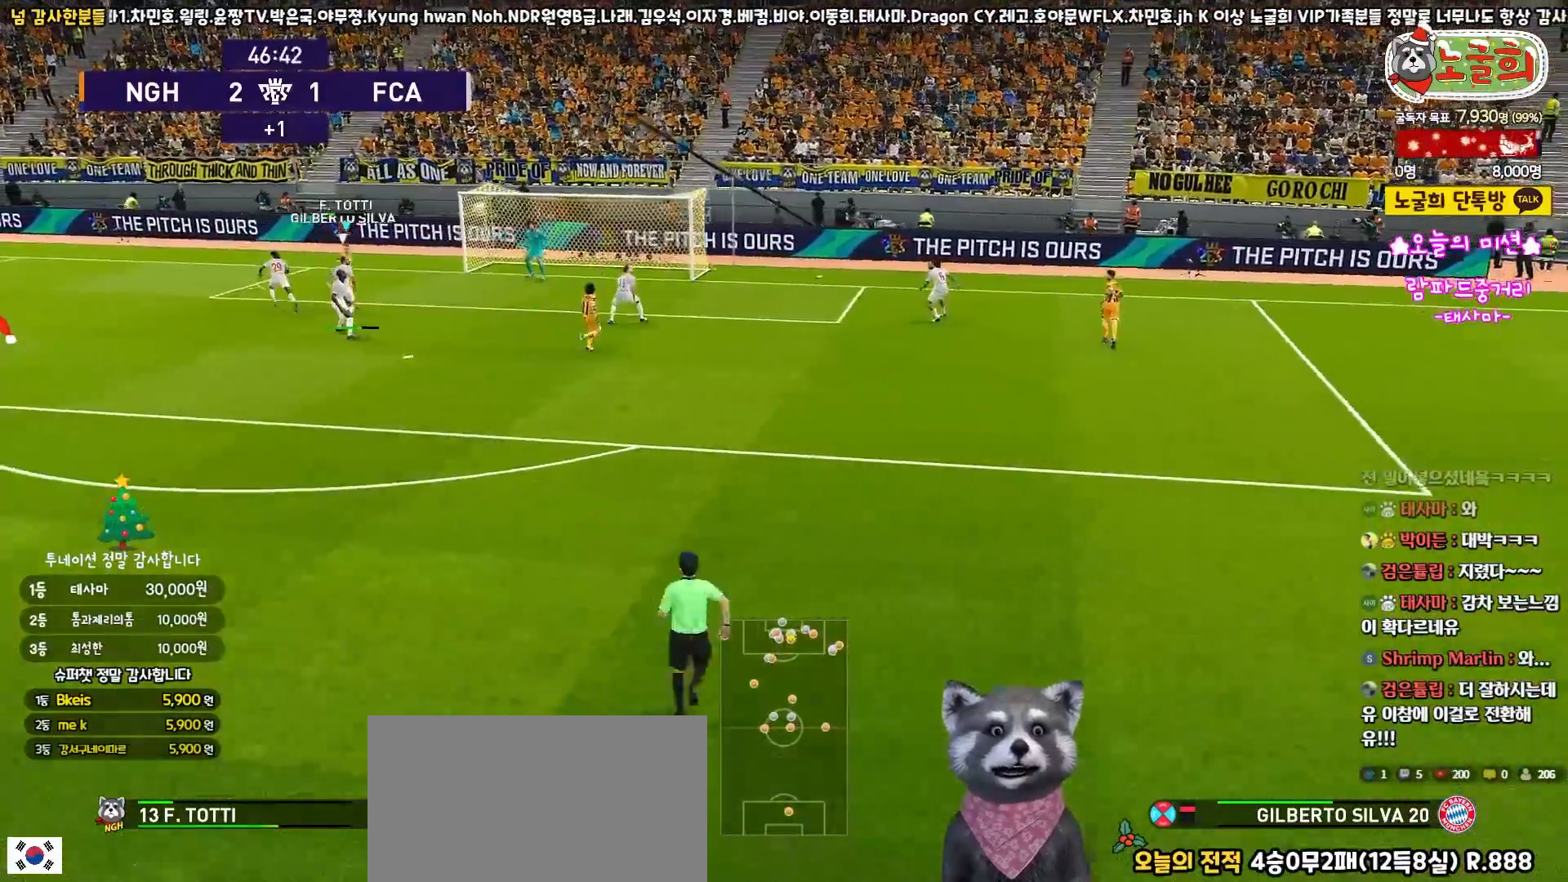
{"buttons": ["L3"], "left_stick": "up-right", "right_stick": "center", "events": []}
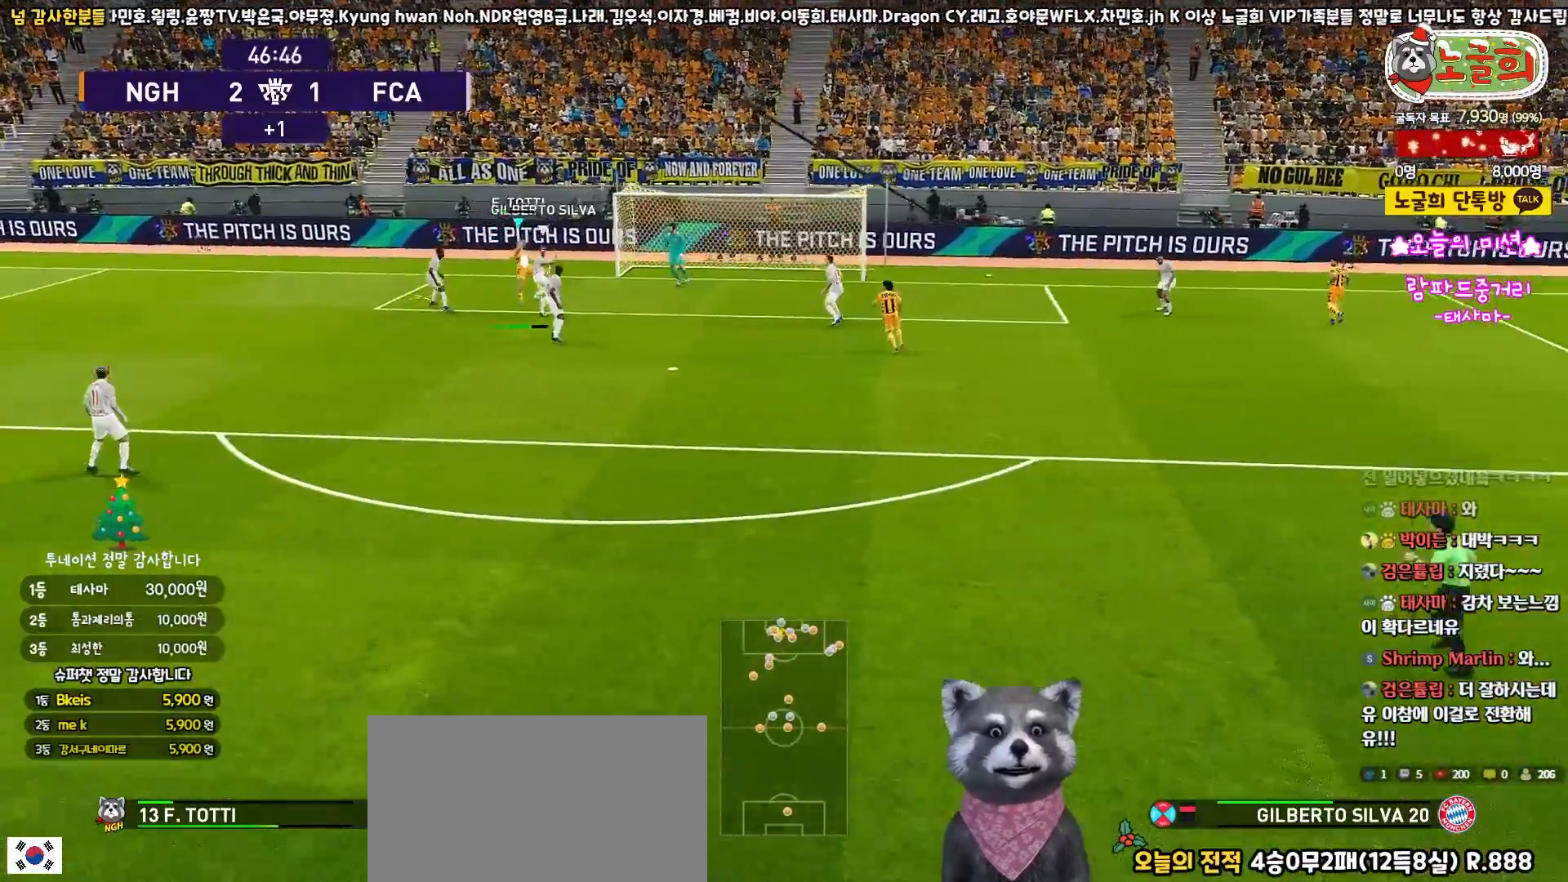
{"buttons": ["L3"], "left_stick": "up-right", "right_stick": "center", "events": []}
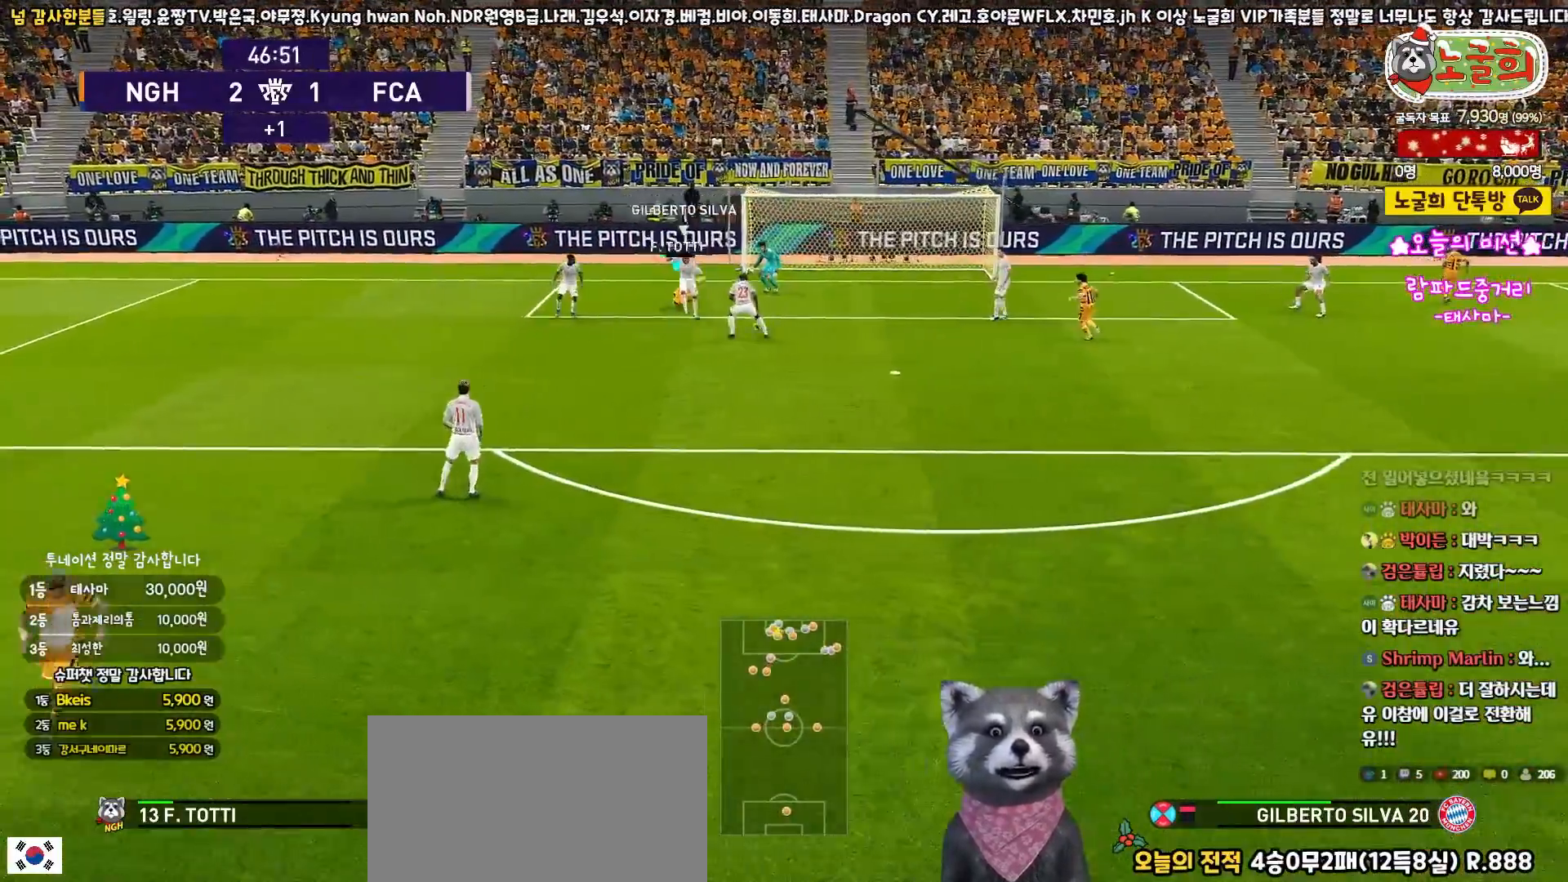
{"buttons": ["L3"], "left_stick": "down-left", "right_stick": "center", "events": [[183, "L3", "up"], [267, "L1", "down"], [267, "left_stick", "up-left"], [317, "L3", "down"], [383, "left_stick", "left"], [400, "L1", "up"], [483, "left_stick", "down-left"]]}
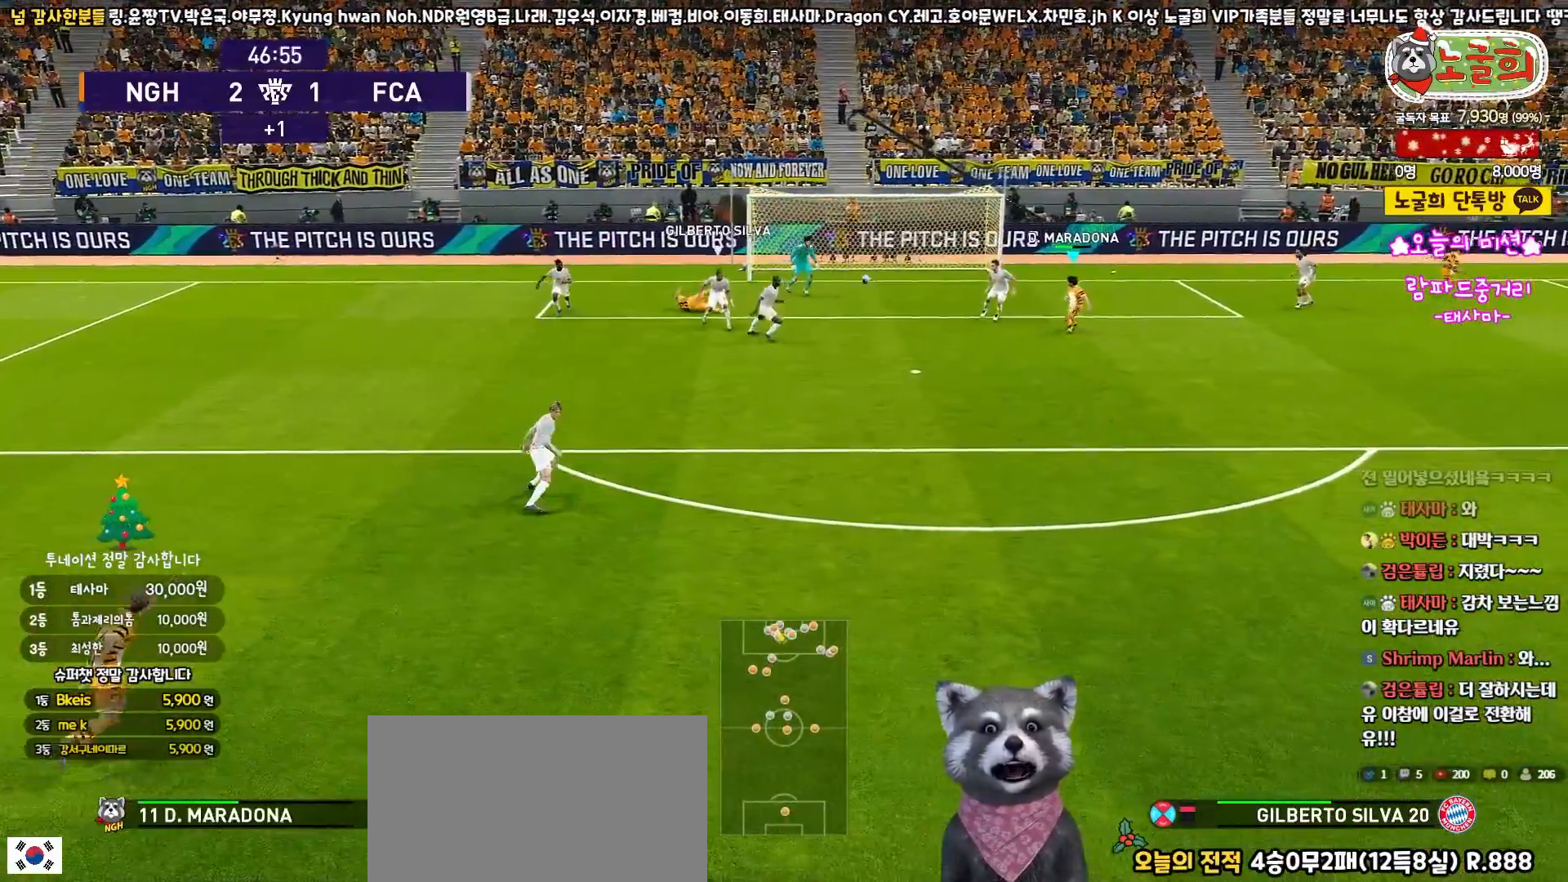
{"buttons": ["R1", "L3"], "left_stick": "down", "right_stick": "center", "events": [[50, "R1", "down"], [167, "left_stick", "down"]]}
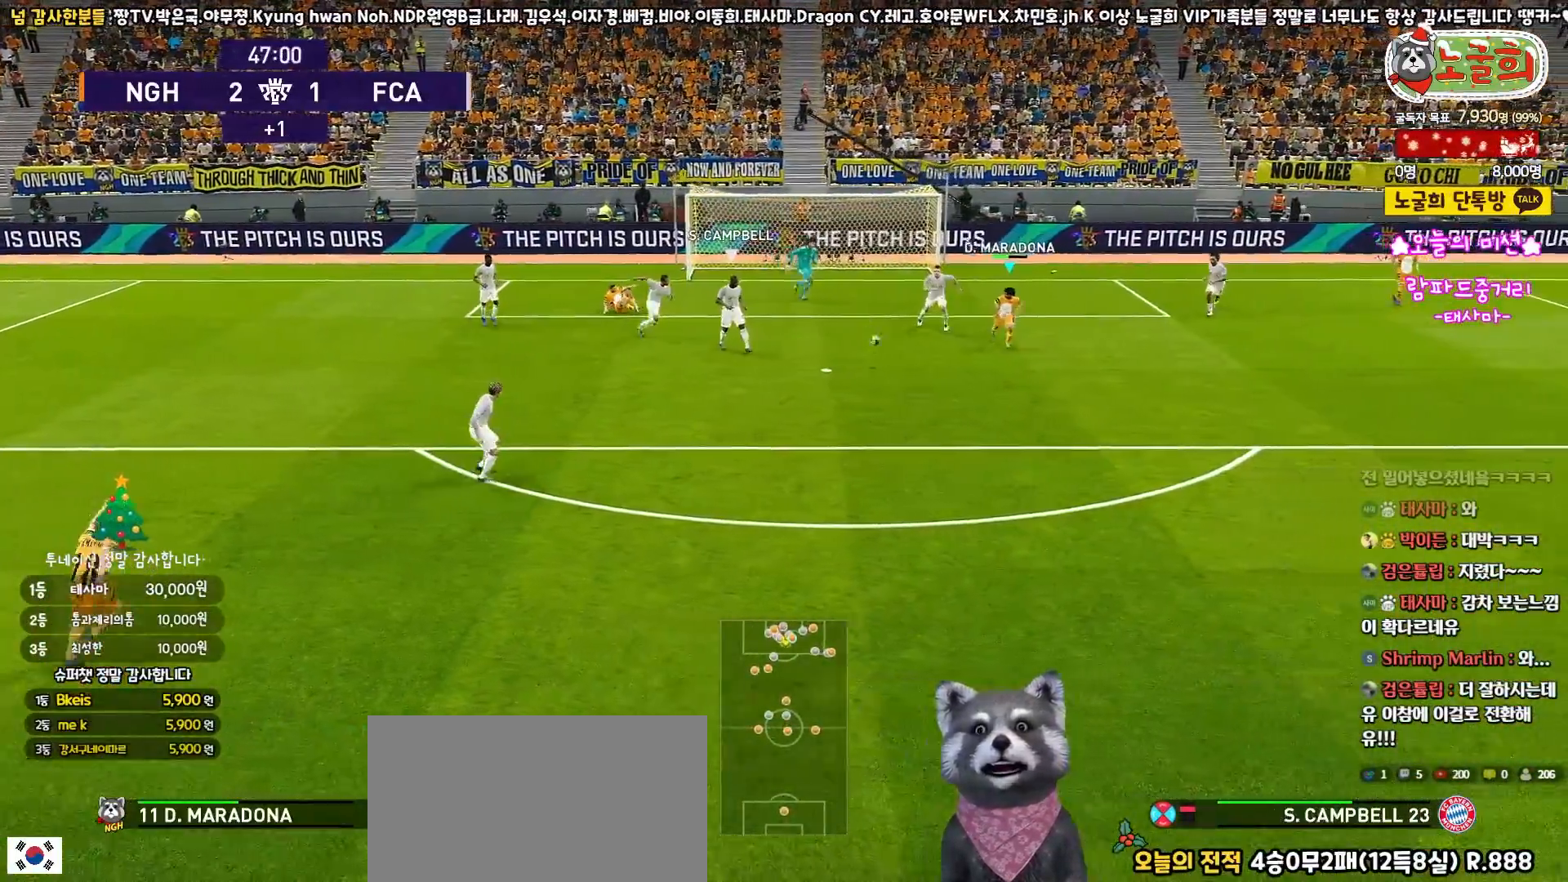
{"buttons": ["L3"], "left_stick": "down-left", "right_stick": "center", "events": [[417, "R1", "up"], [450, "left_stick", "down-left"]]}
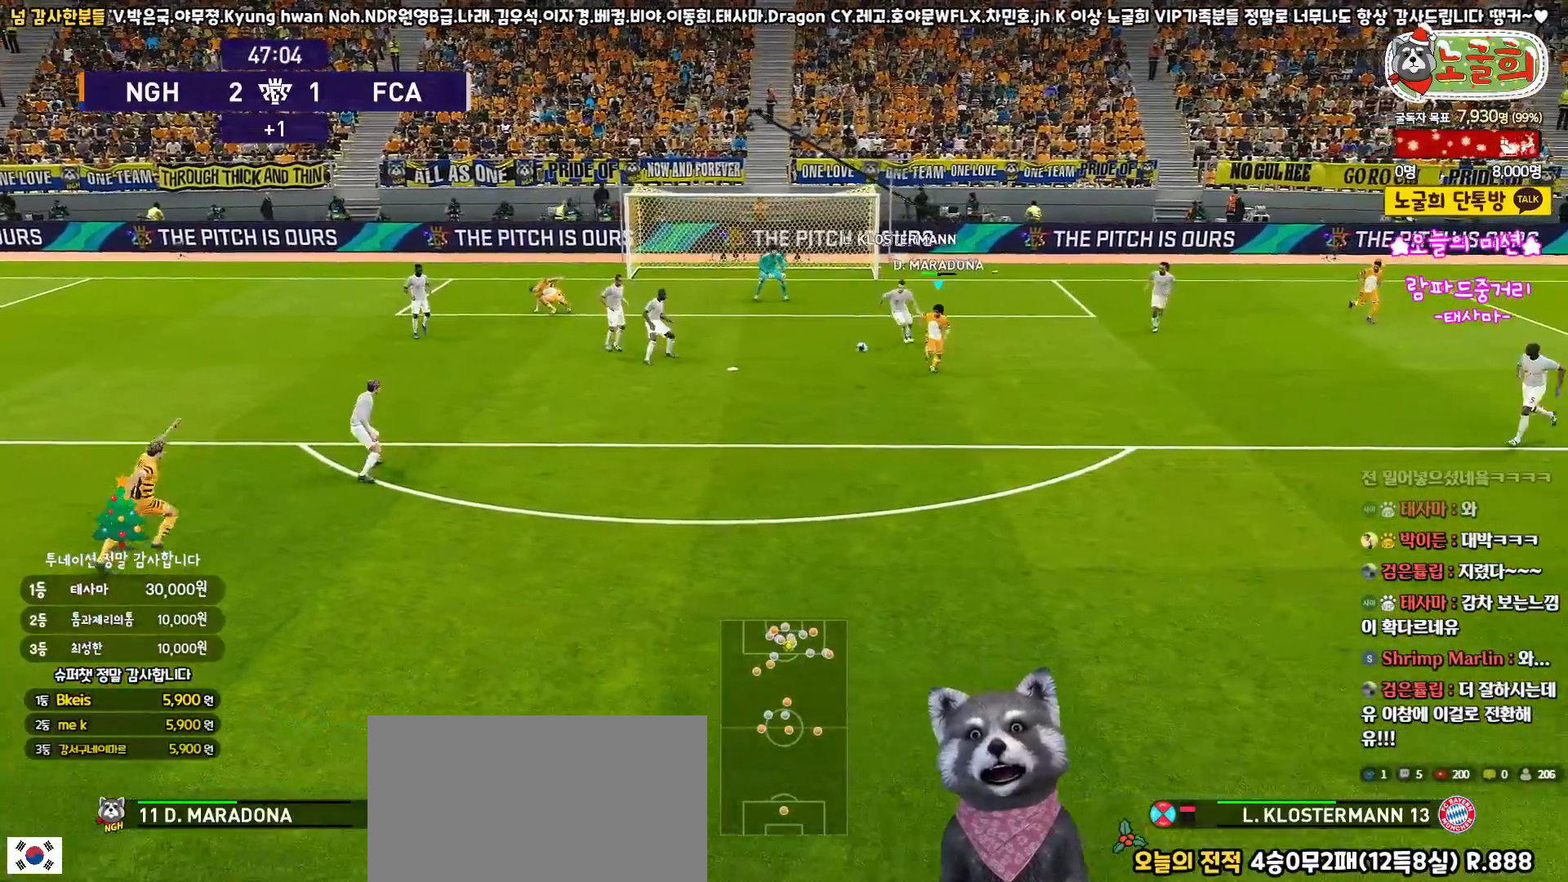
{"buttons": ["L3"], "left_stick": "left", "right_stick": "center", "events": [[467, "left_stick", "left"]]}
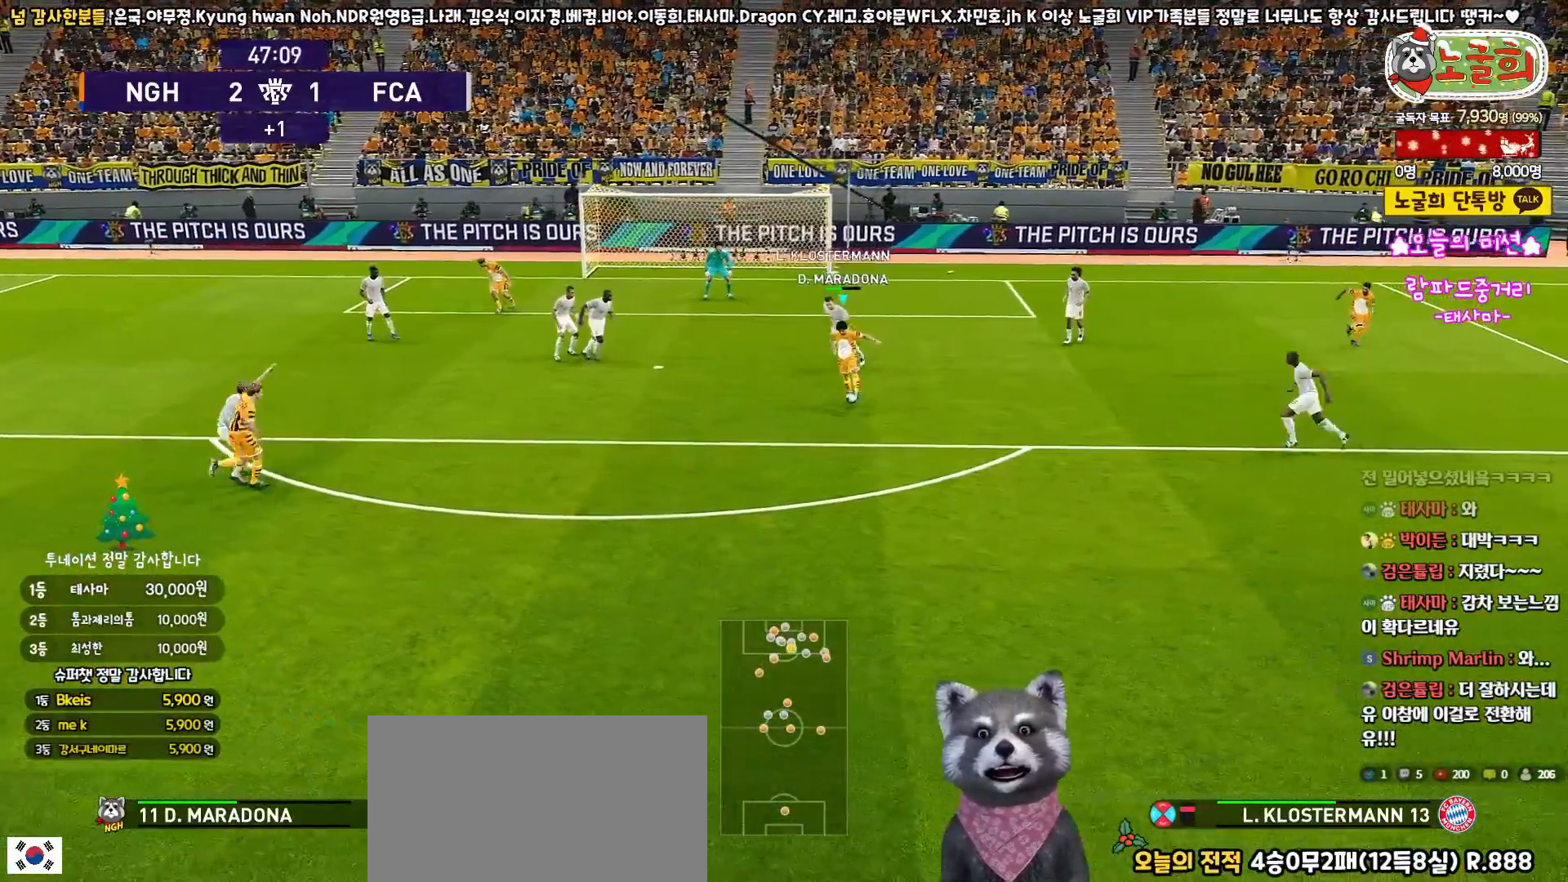
{"buttons": ["L3"], "left_stick": "down-right", "right_stick": "center", "events": [[333, "left_stick", "down-right"]]}
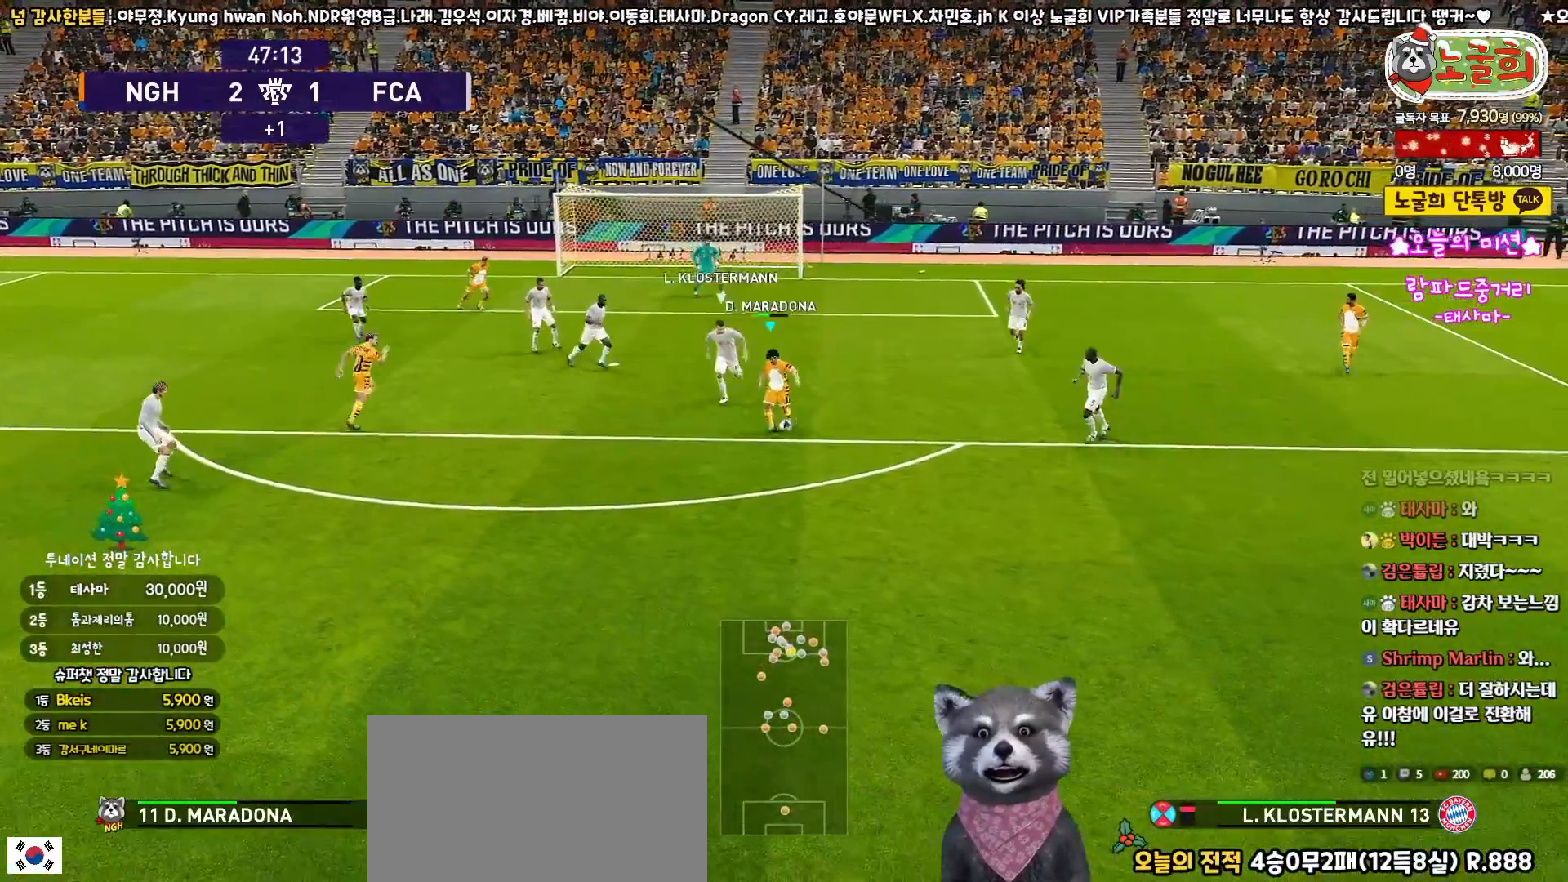
{"buttons": ["L1", "L3"], "left_stick": "up-right", "right_stick": "center", "events": [[383, "CROSS", "down"], [383, "L1", "down"], [417, "left_stick", "up-right"], [467, "CROSS", "up"]]}
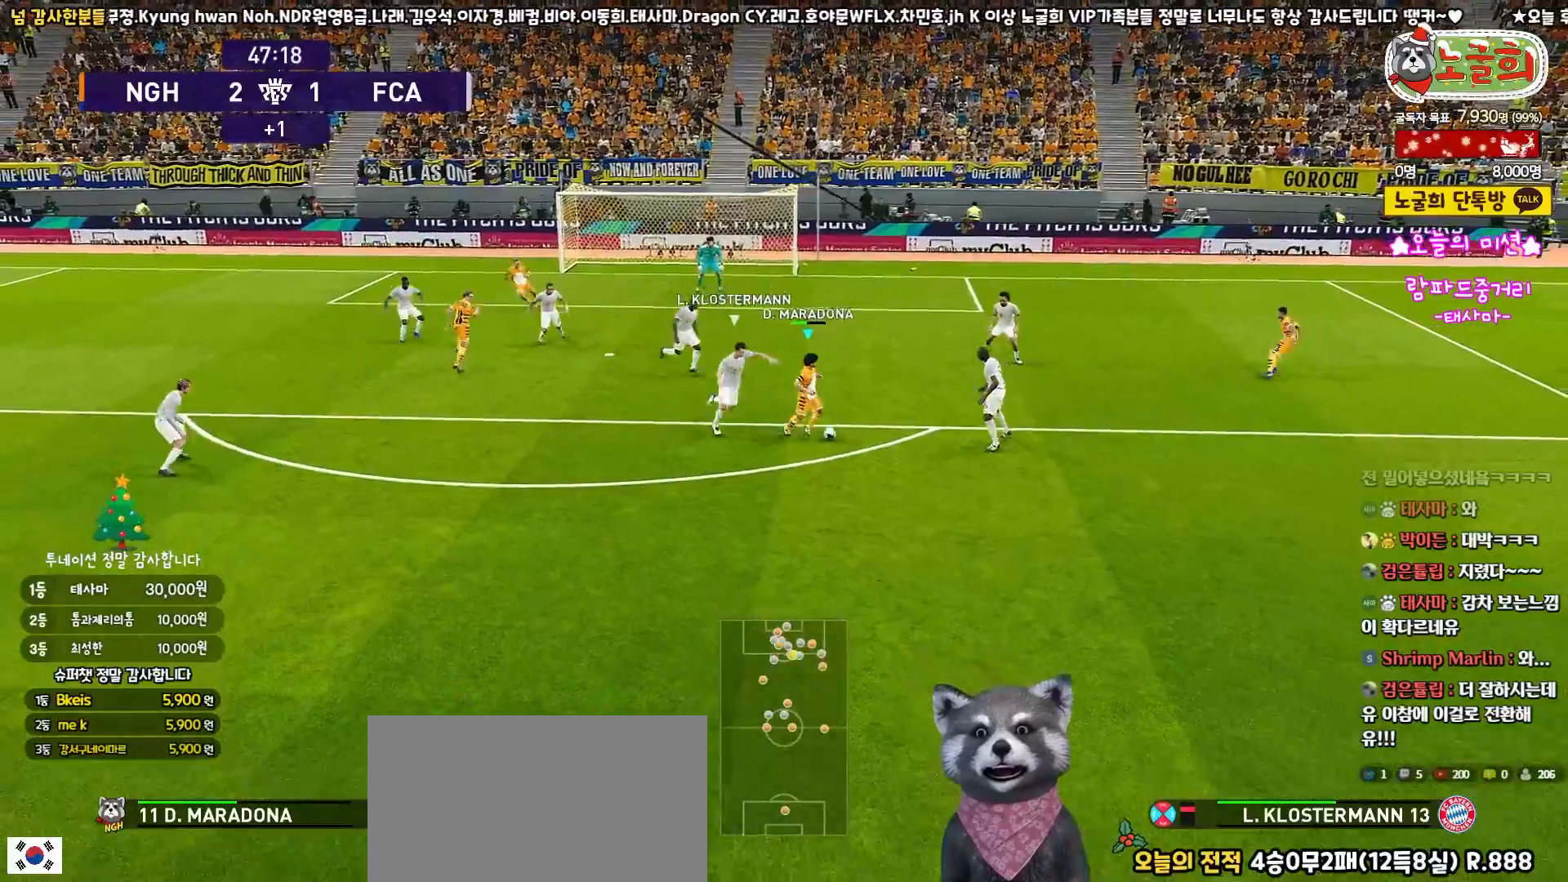
{"buttons": ["L1", "L3"], "left_stick": "up-right", "right_stick": "center", "events": []}
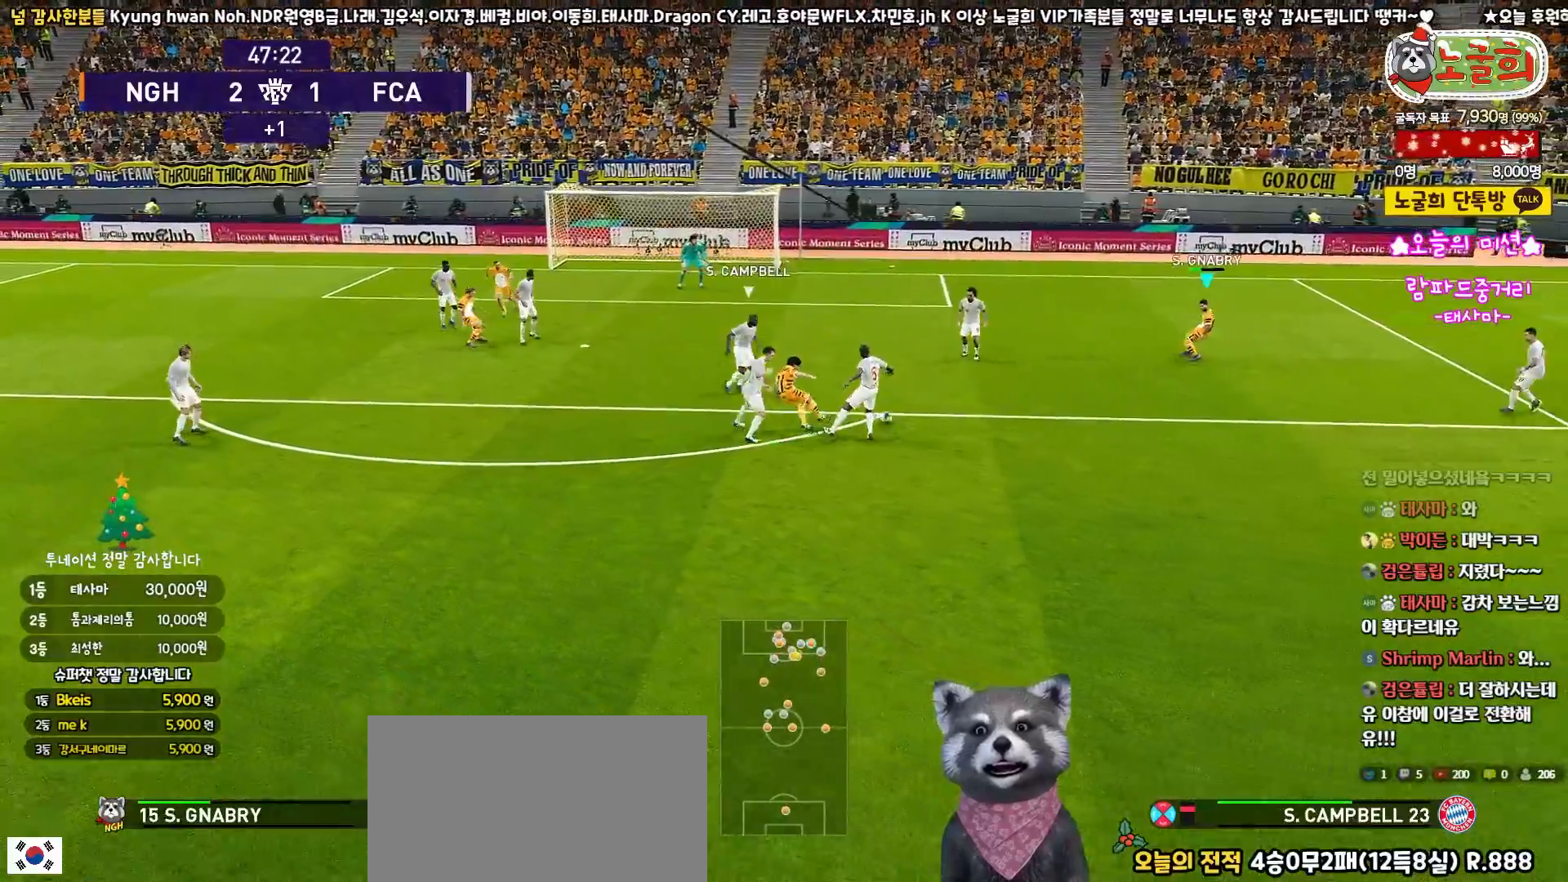
{"buttons": [], "left_stick": "up", "right_stick": "center", "events": [[17, "L3", "up"], [100, "L1", "up"], [117, "left_stick", "down-right"], [300, "left_stick", "up-right"], [367, "left_stick", "up"]]}
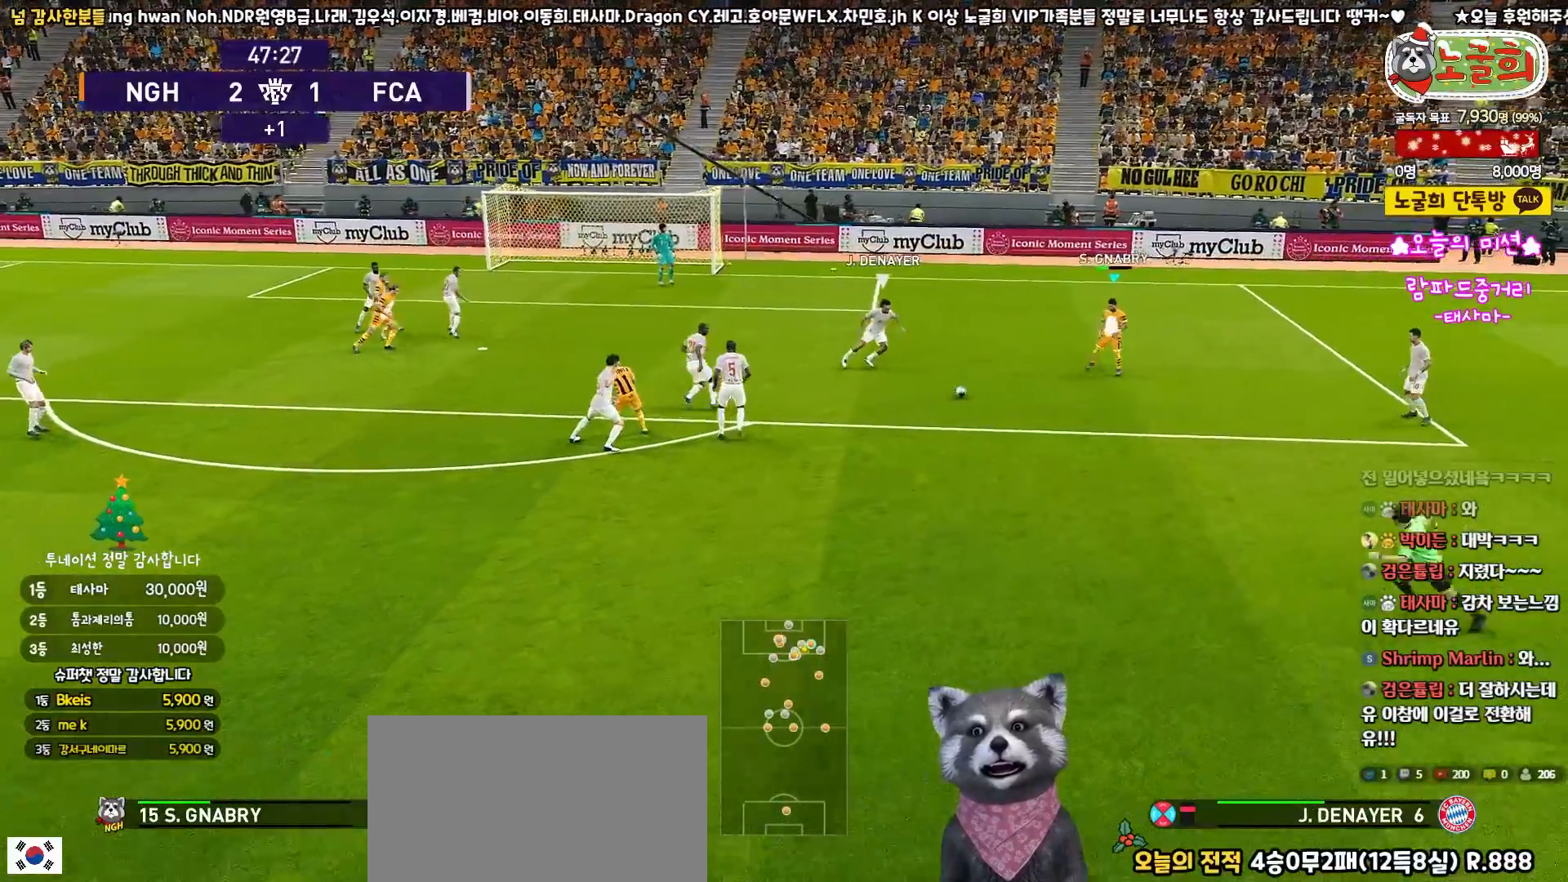
{"buttons": ["L3"], "left_stick": "up-right", "right_stick": "center", "events": [[117, "L3", "down"], [117, "left_stick", "up-right"]]}
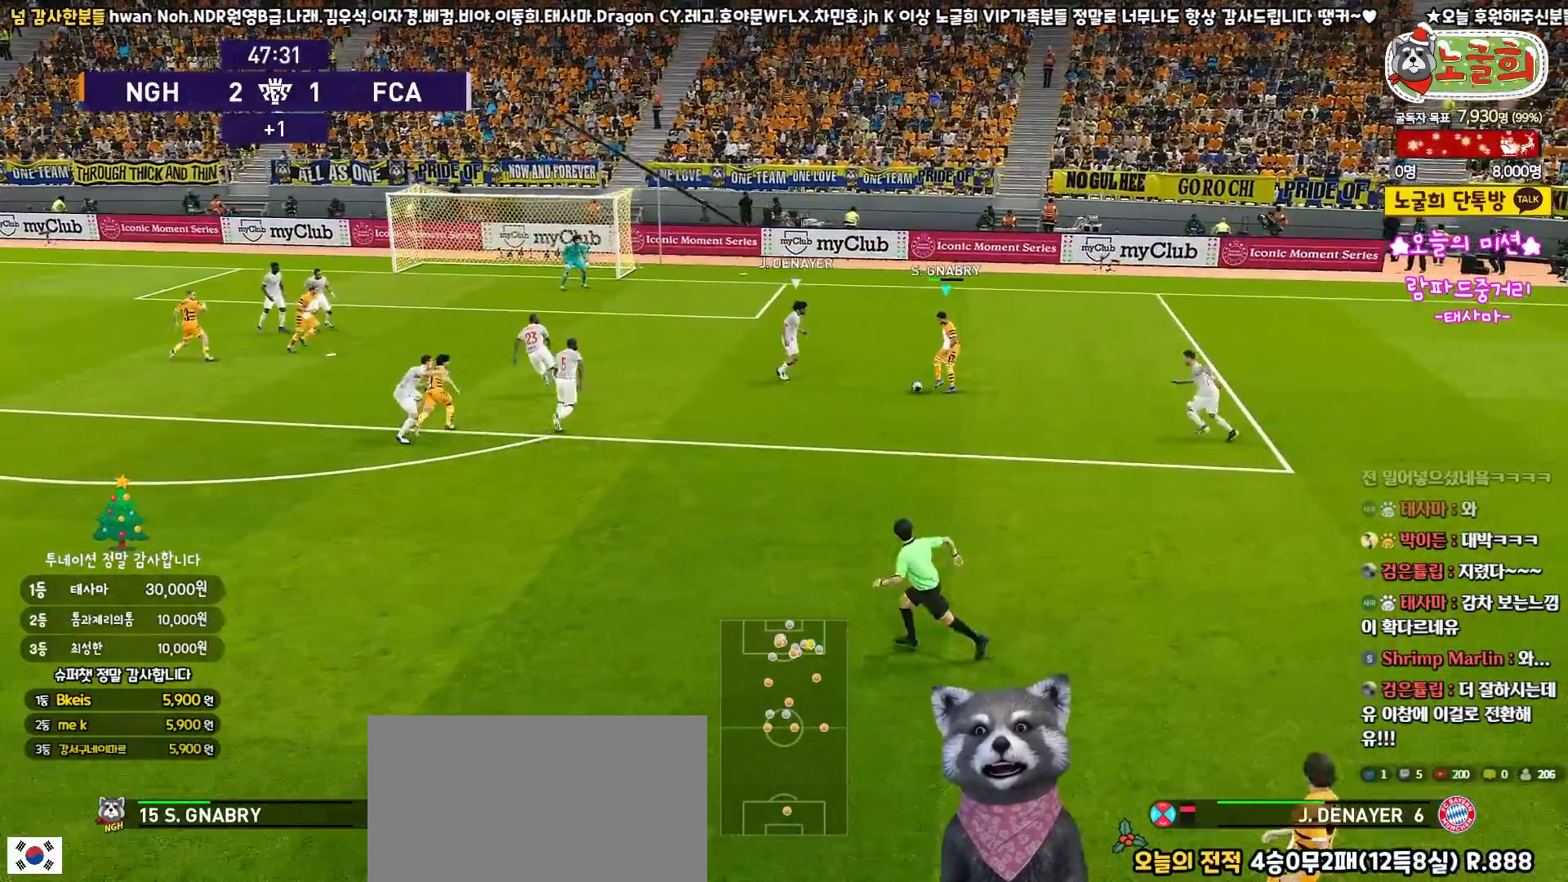
{"buttons": ["L3"], "left_stick": "right", "right_stick": "center", "events": [[333, "left_stick", "right"]]}
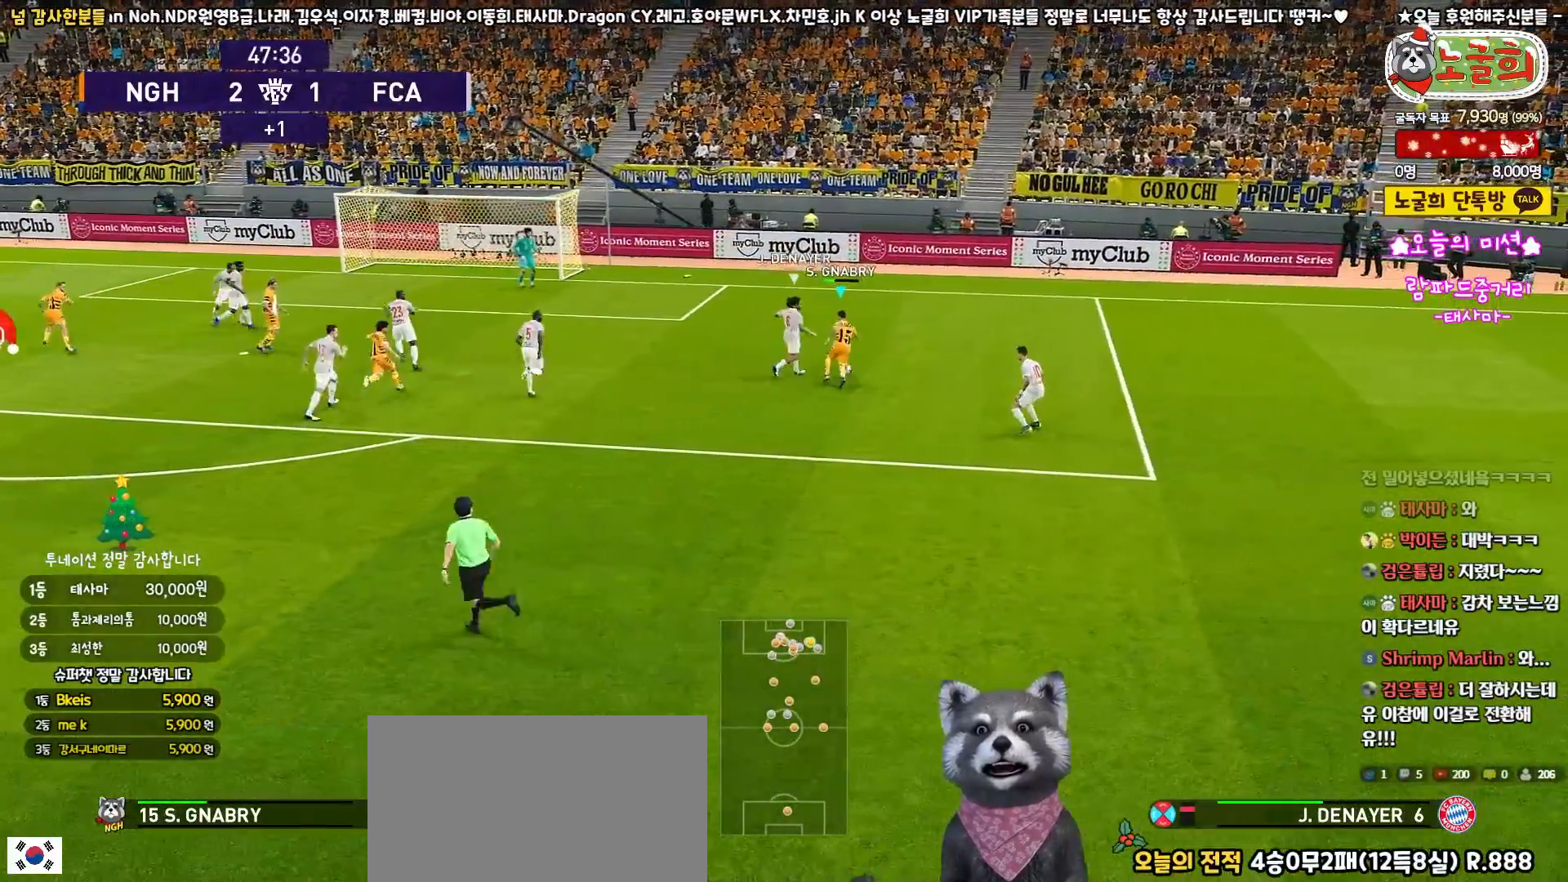
{"buttons": ["L3"], "left_stick": "up-right", "right_stick": "center", "events": [[317, "left_stick", "up-right"]]}
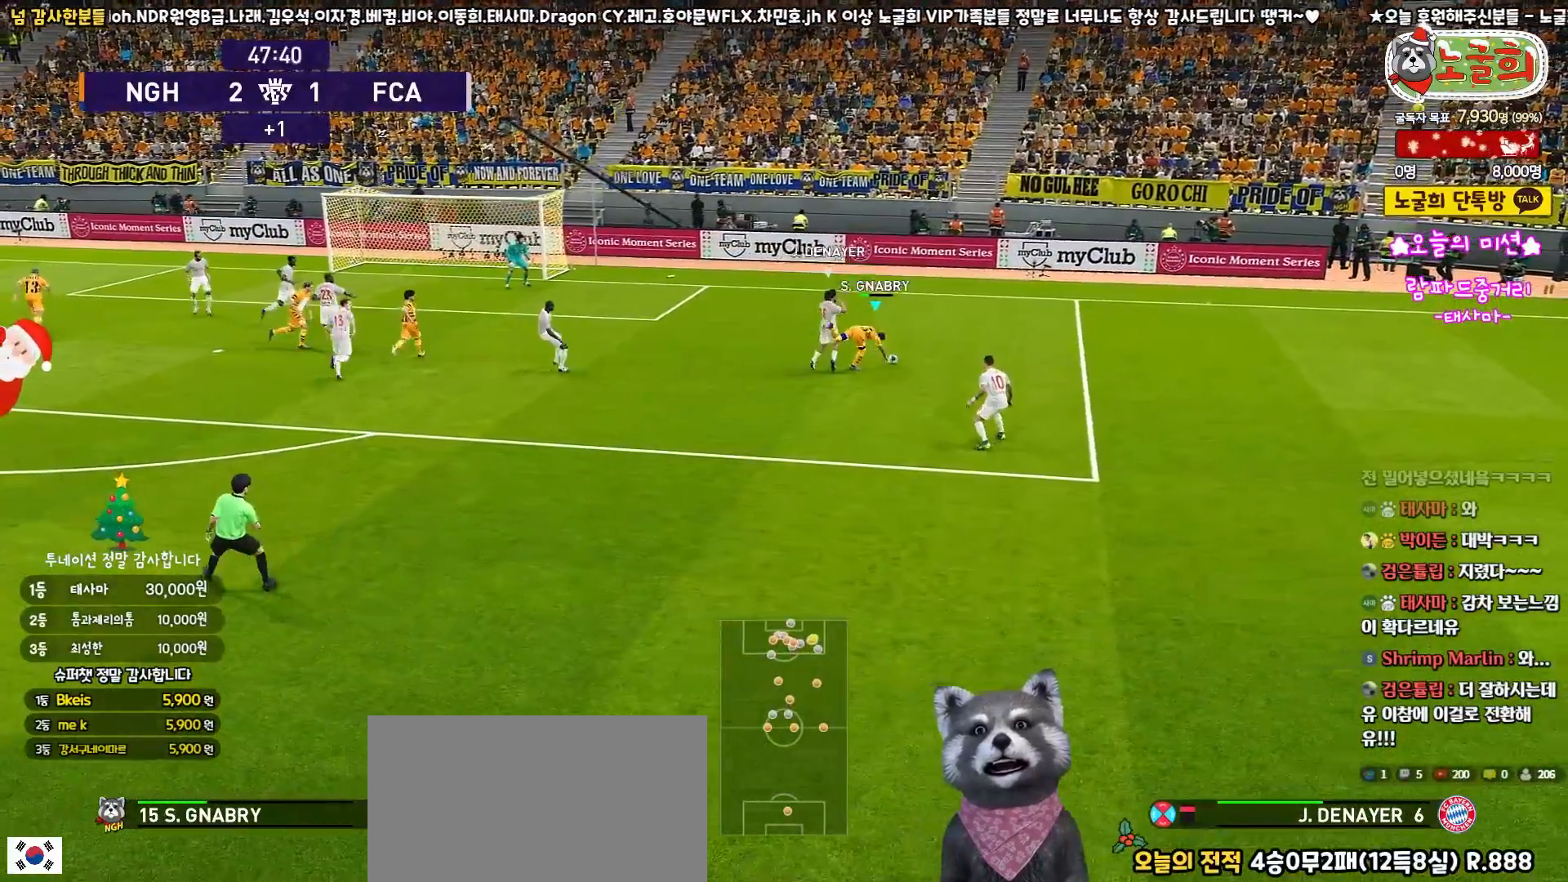
{"buttons": ["R1", "L3"], "left_stick": "up-right", "right_stick": "center", "events": [[67, "R1", "down"]]}
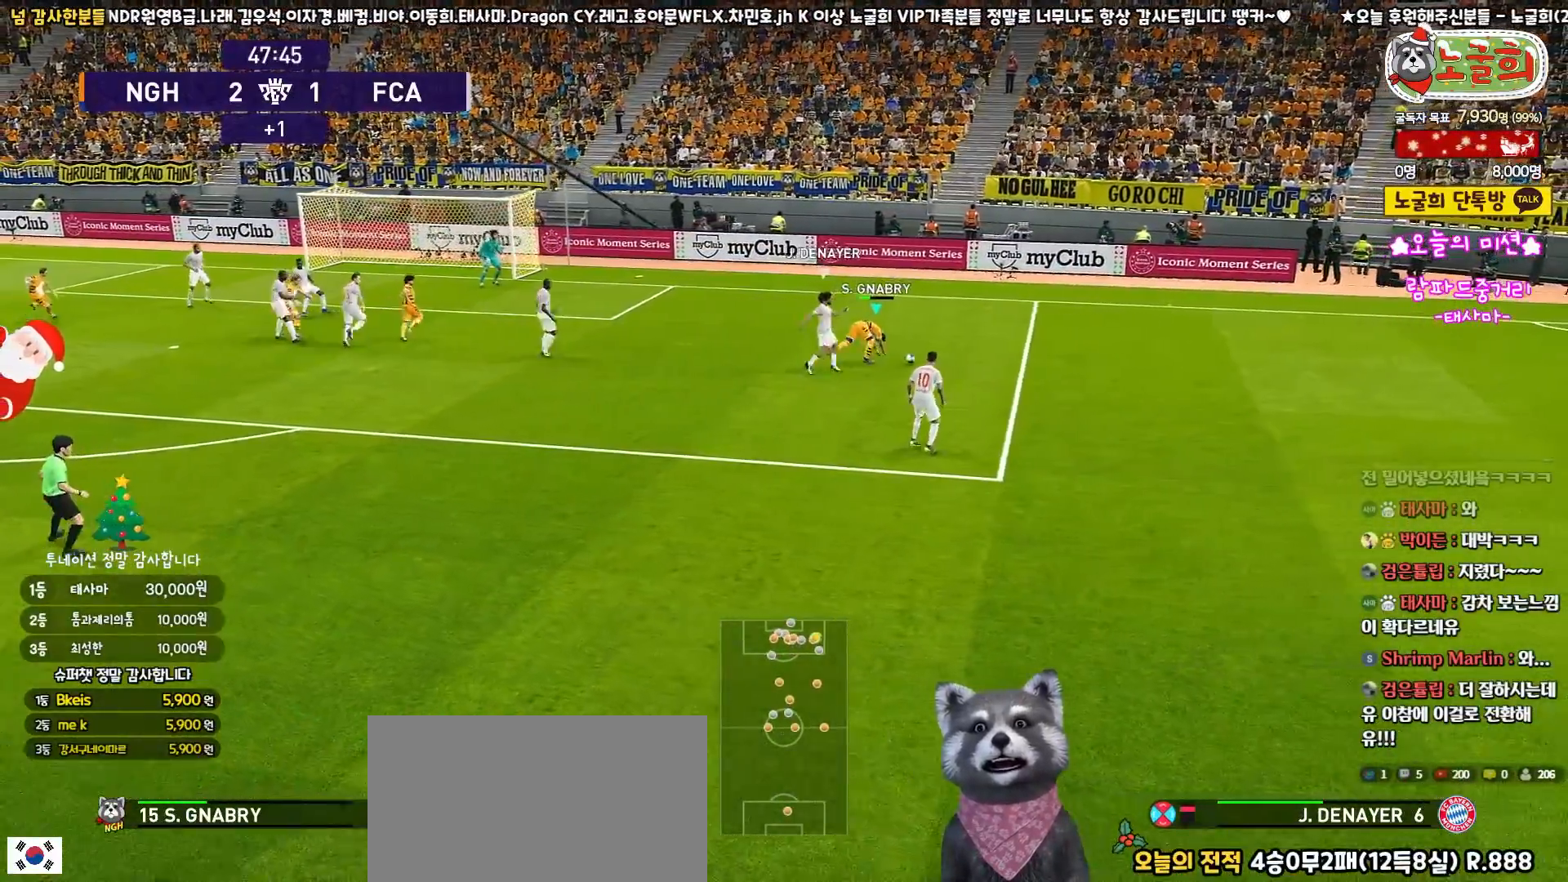
{"buttons": ["L3"], "left_stick": "up", "right_stick": "center", "events": [[233, "R1", "up"], [267, "left_stick", "up"]]}
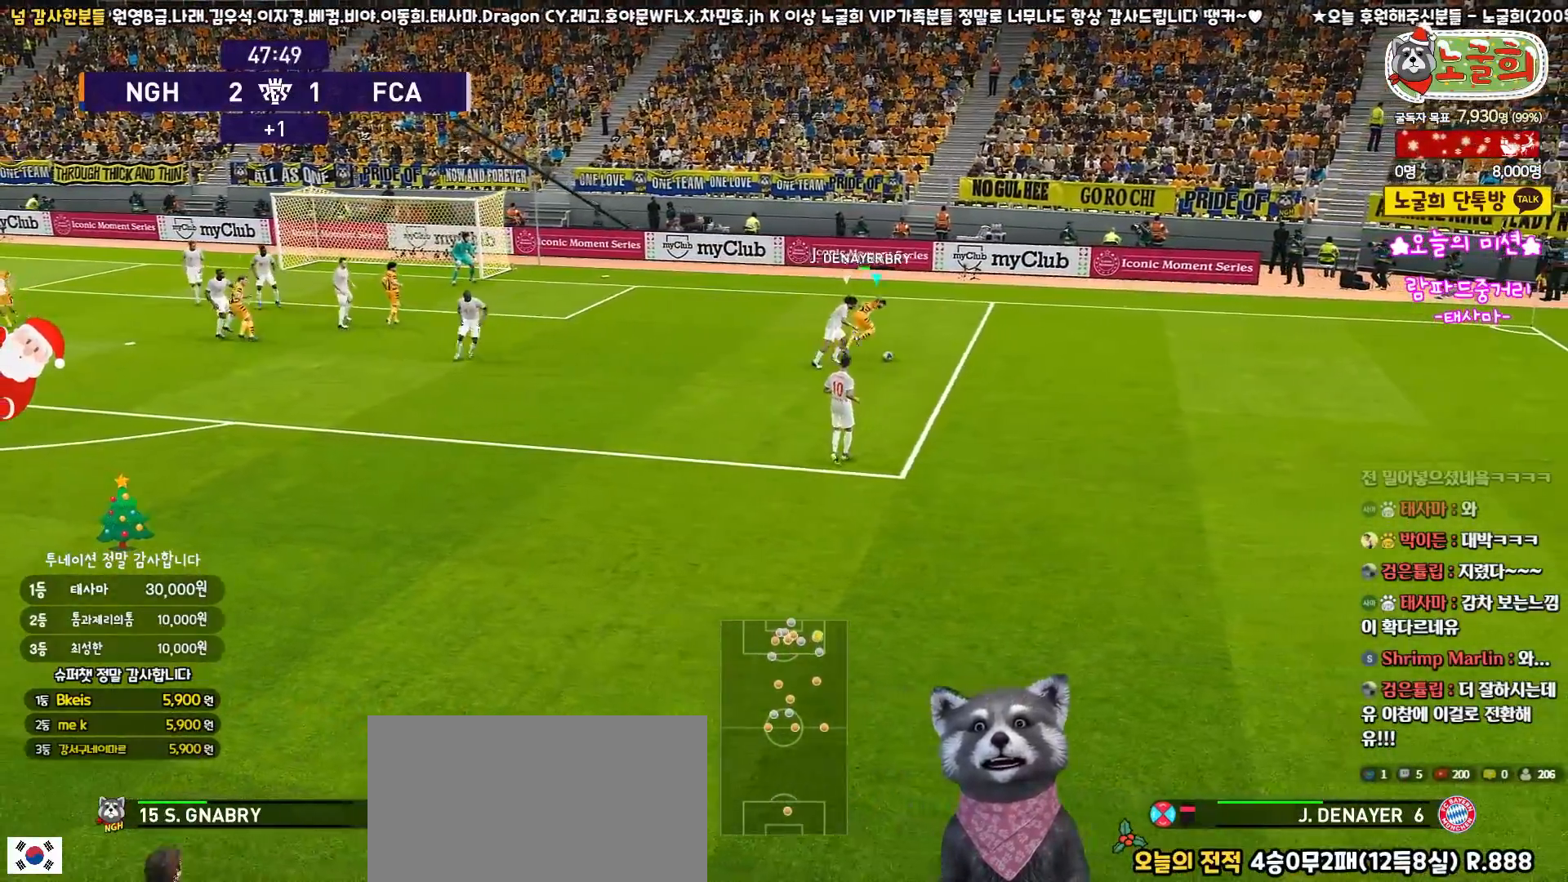
{"buttons": ["R1", "L3"], "left_stick": "down-right", "right_stick": "center", "events": [[33, "left_stick", "up-left"], [350, "R1", "down"], [350, "left_stick", "down"], [500, "left_stick", "down-right"]]}
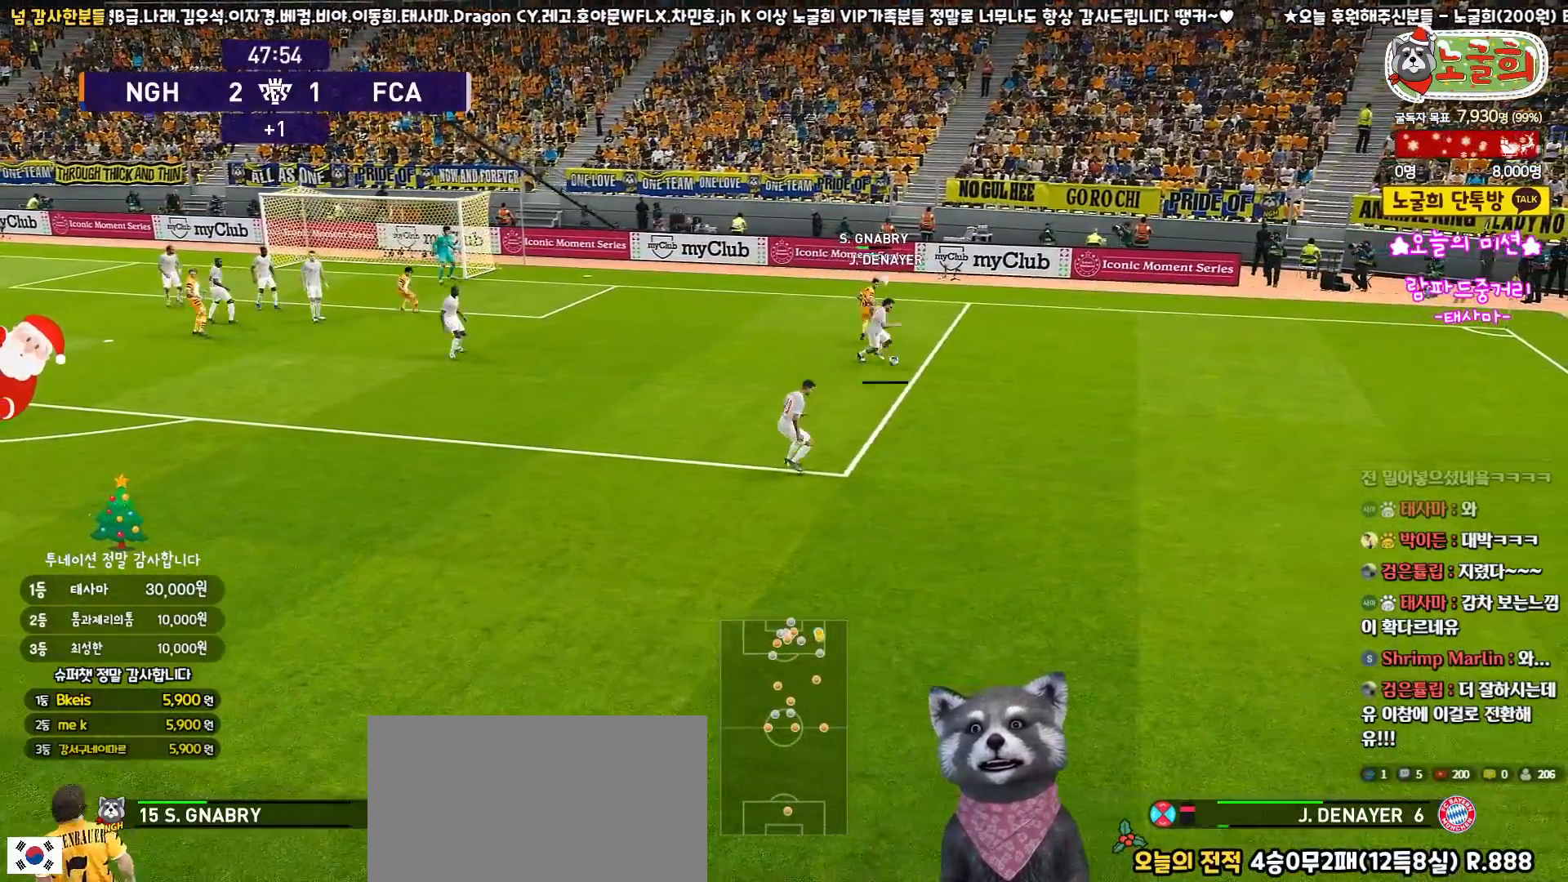
{"buttons": ["R1", "R2", "L3"], "left_stick": "up-right", "right_stick": "center", "events": [[150, "R2", "down"], [167, "right_stick", "down-left"], [233, "right_stick", "center"], [350, "left_stick", "up-right"]]}